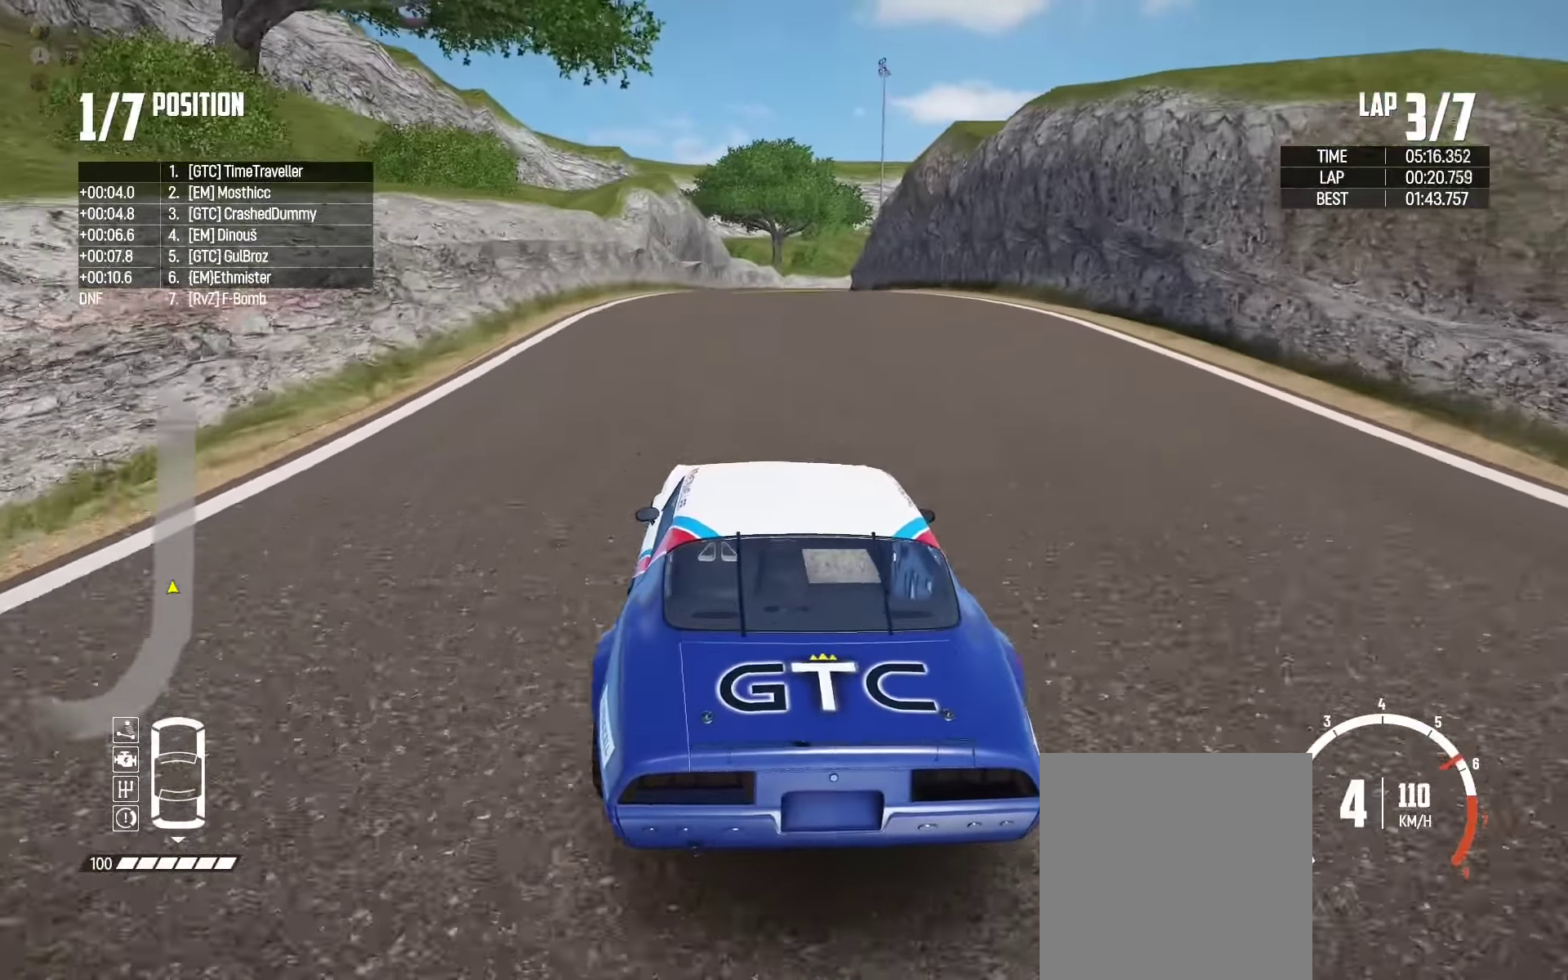
Gameplay with a controller (Xbox layout); each line is a JSON object with the inputs held at the frame after it. "events" lists button and stick changes between this image and that frame as [ms after this image, input, new state], when the widget could be followed in between. Not read: START Z.
{"buttons": ["R2"], "left_stick": "center", "right_stick": "center", "events": [[266, "left_stick", "center"]]}
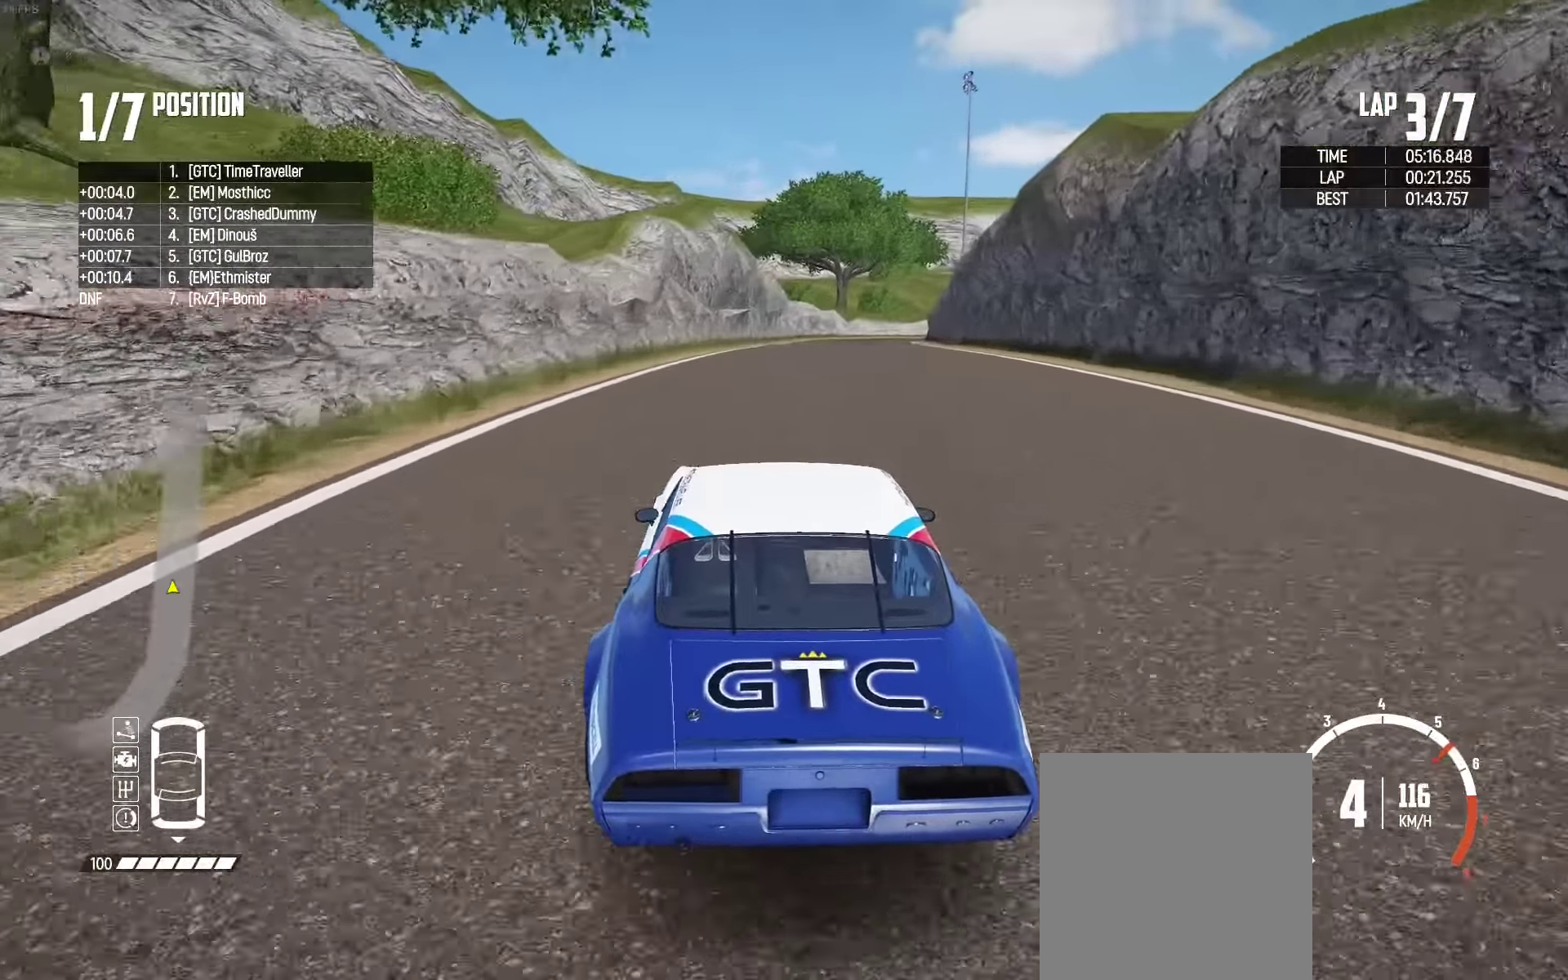
{"buttons": ["R2"], "left_stick": "center", "right_stick": "center", "events": [[283, "left_stick", "right"], [350, "left_stick", "center"]]}
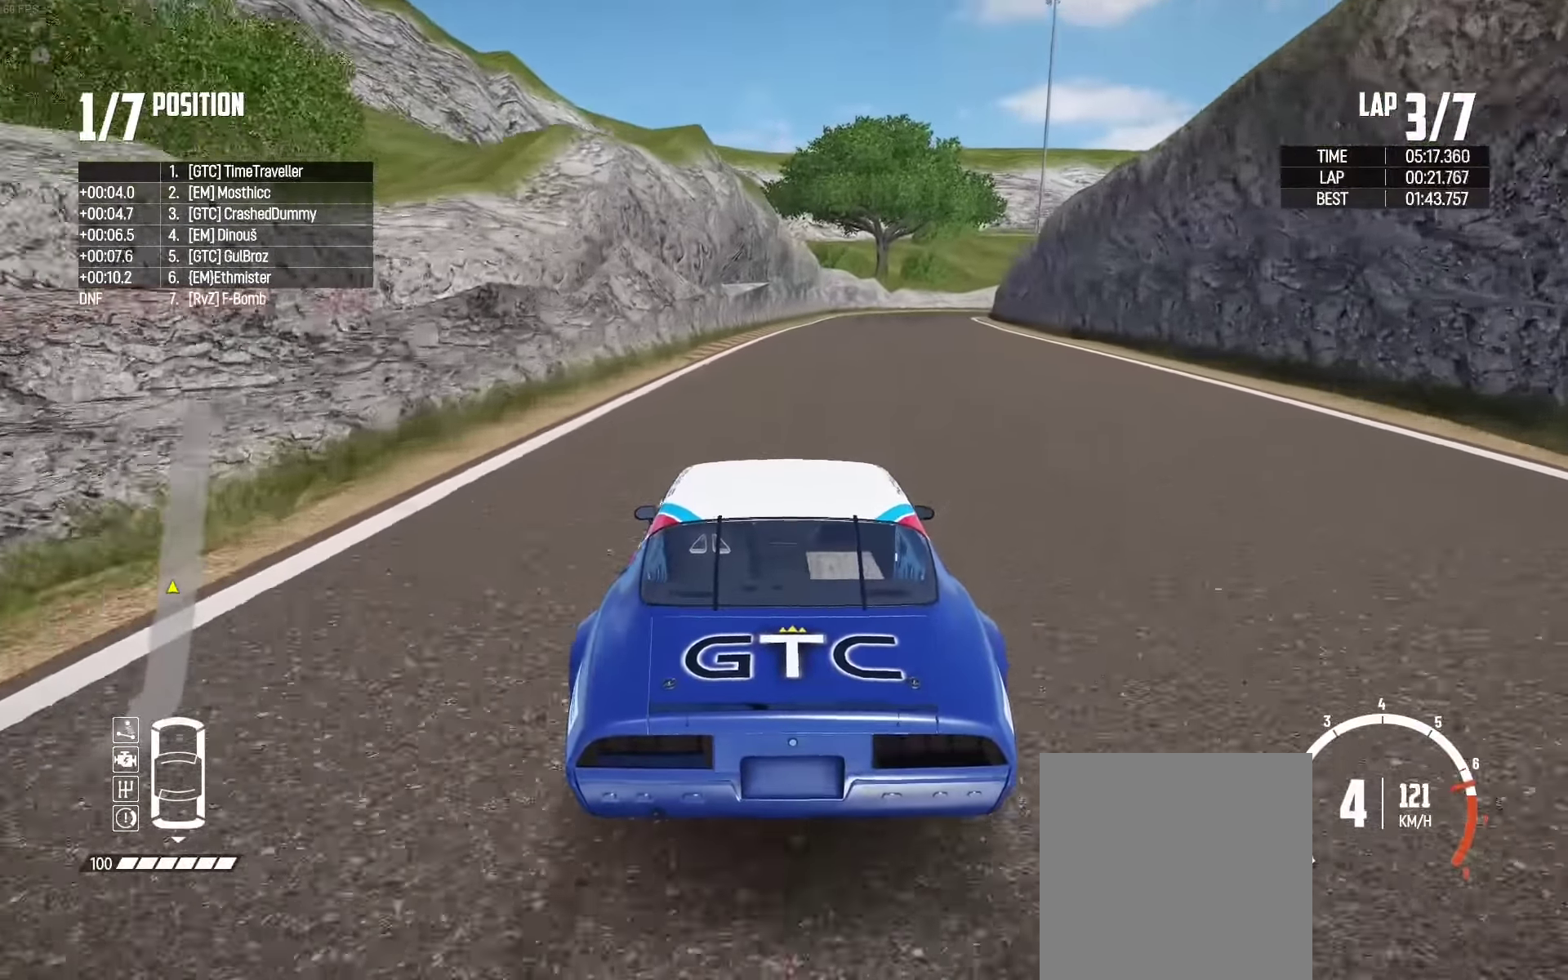
{"buttons": ["R2"], "left_stick": "right", "right_stick": "center", "events": [[500, "left_stick", "right"]]}
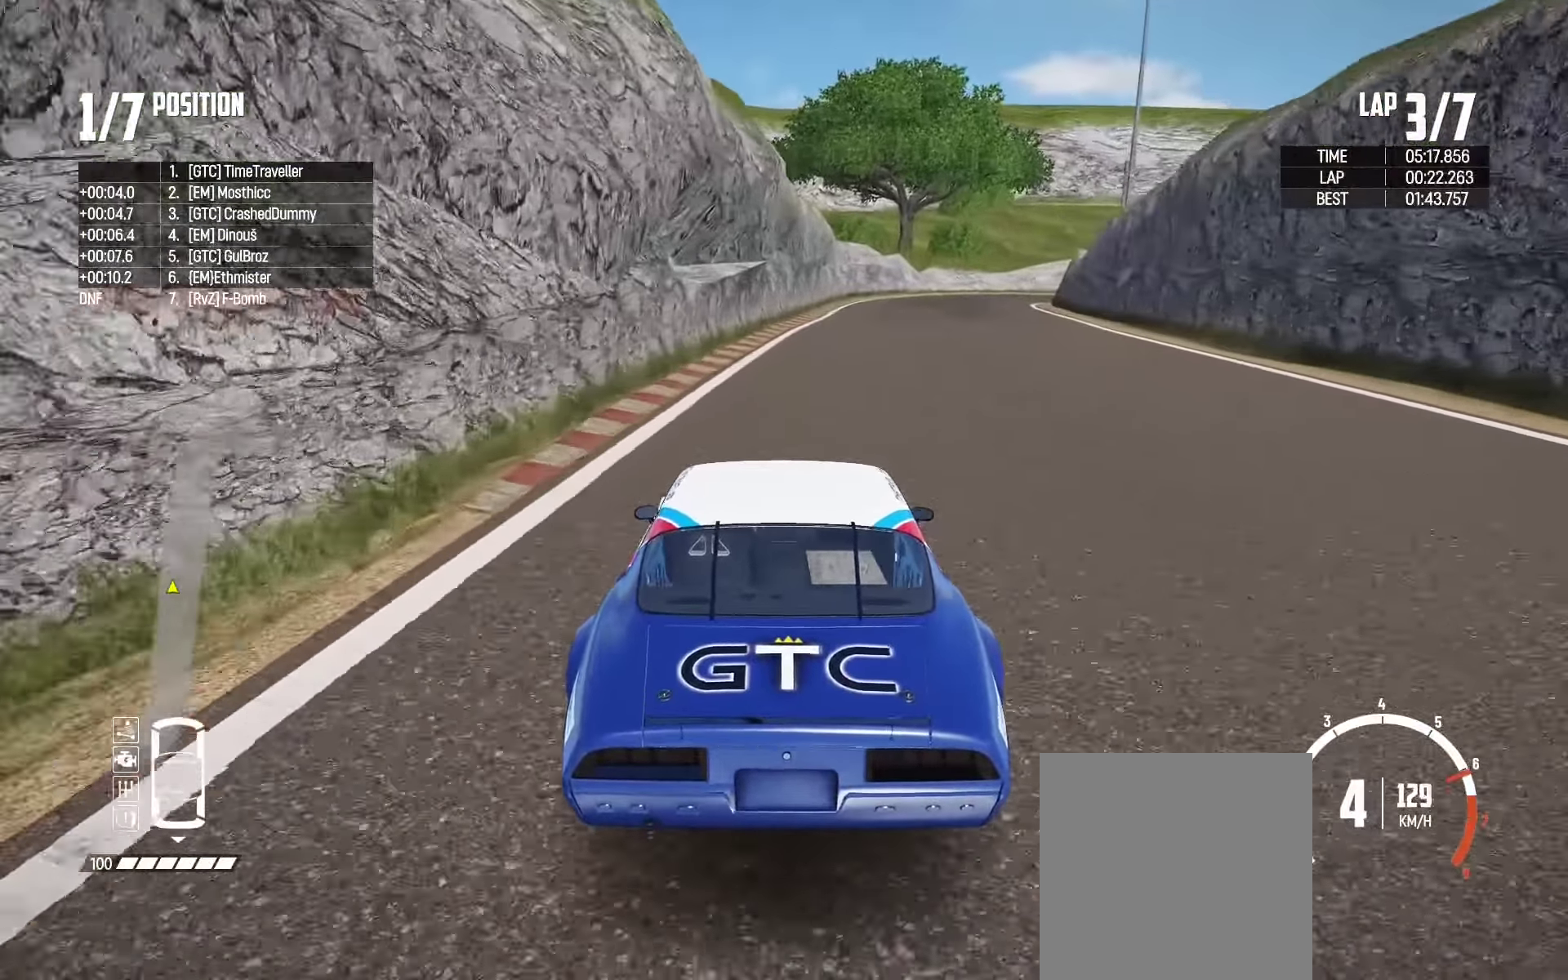
{"buttons": ["L2"], "left_stick": "right", "right_stick": "center", "events": [[200, "L2", "down"], [200, "R2", "up"], [283, "right_stick", "down"], [416, "right_stick", "center"]]}
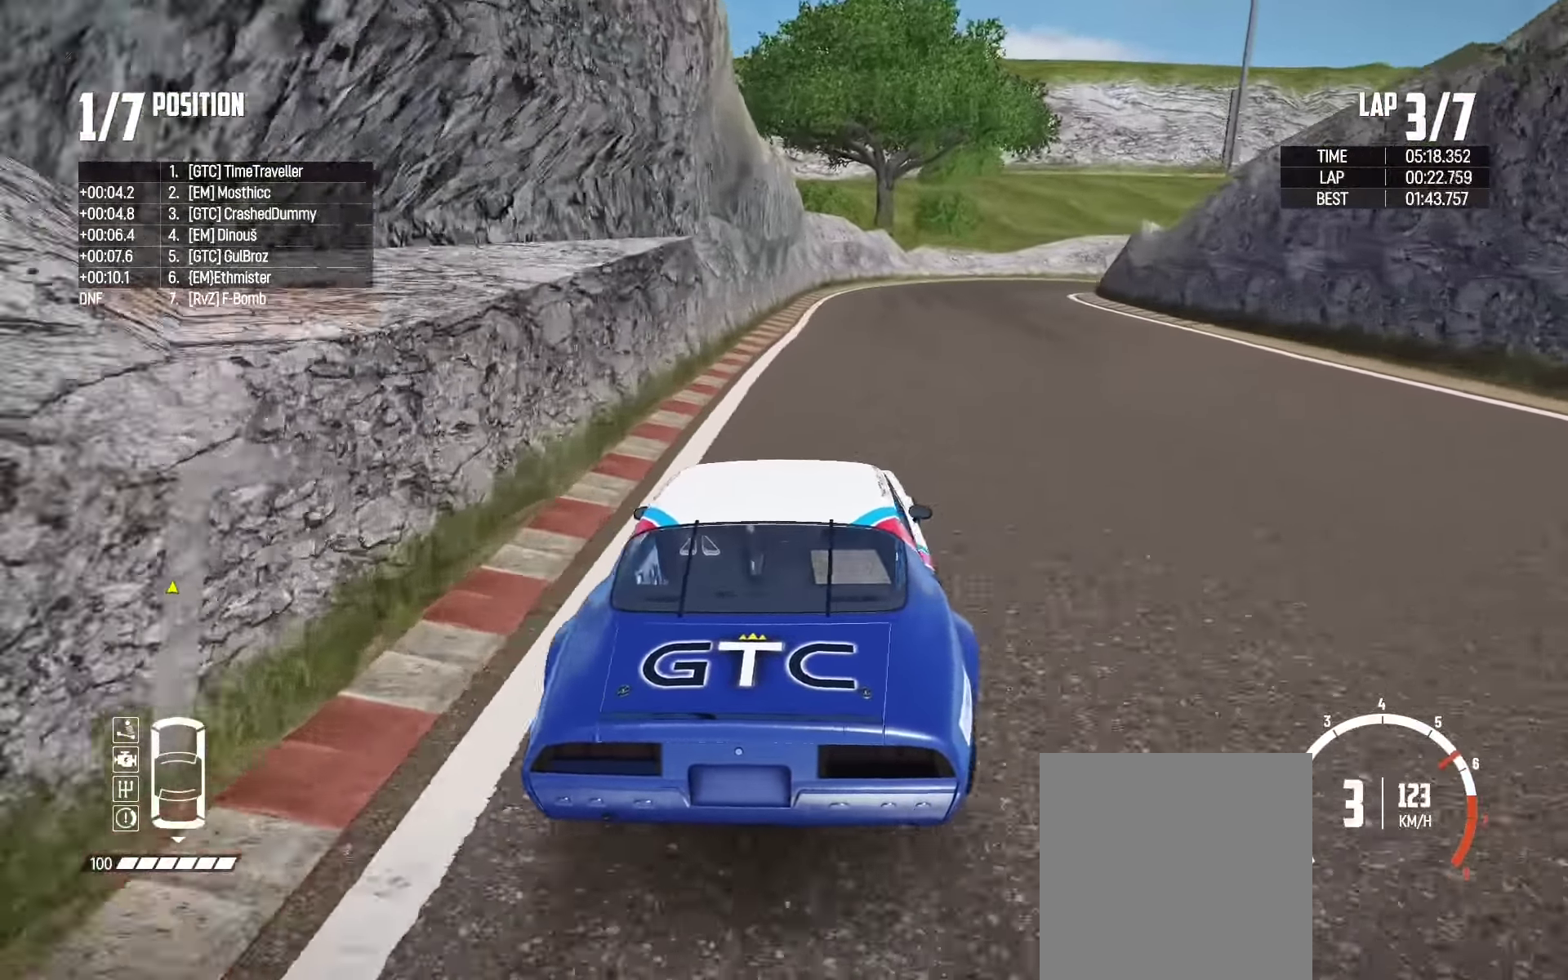
{"buttons": [], "left_stick": "up-right", "right_stick": "center", "events": [[83, "L2", "up"], [166, "left_stick", "up-right"]]}
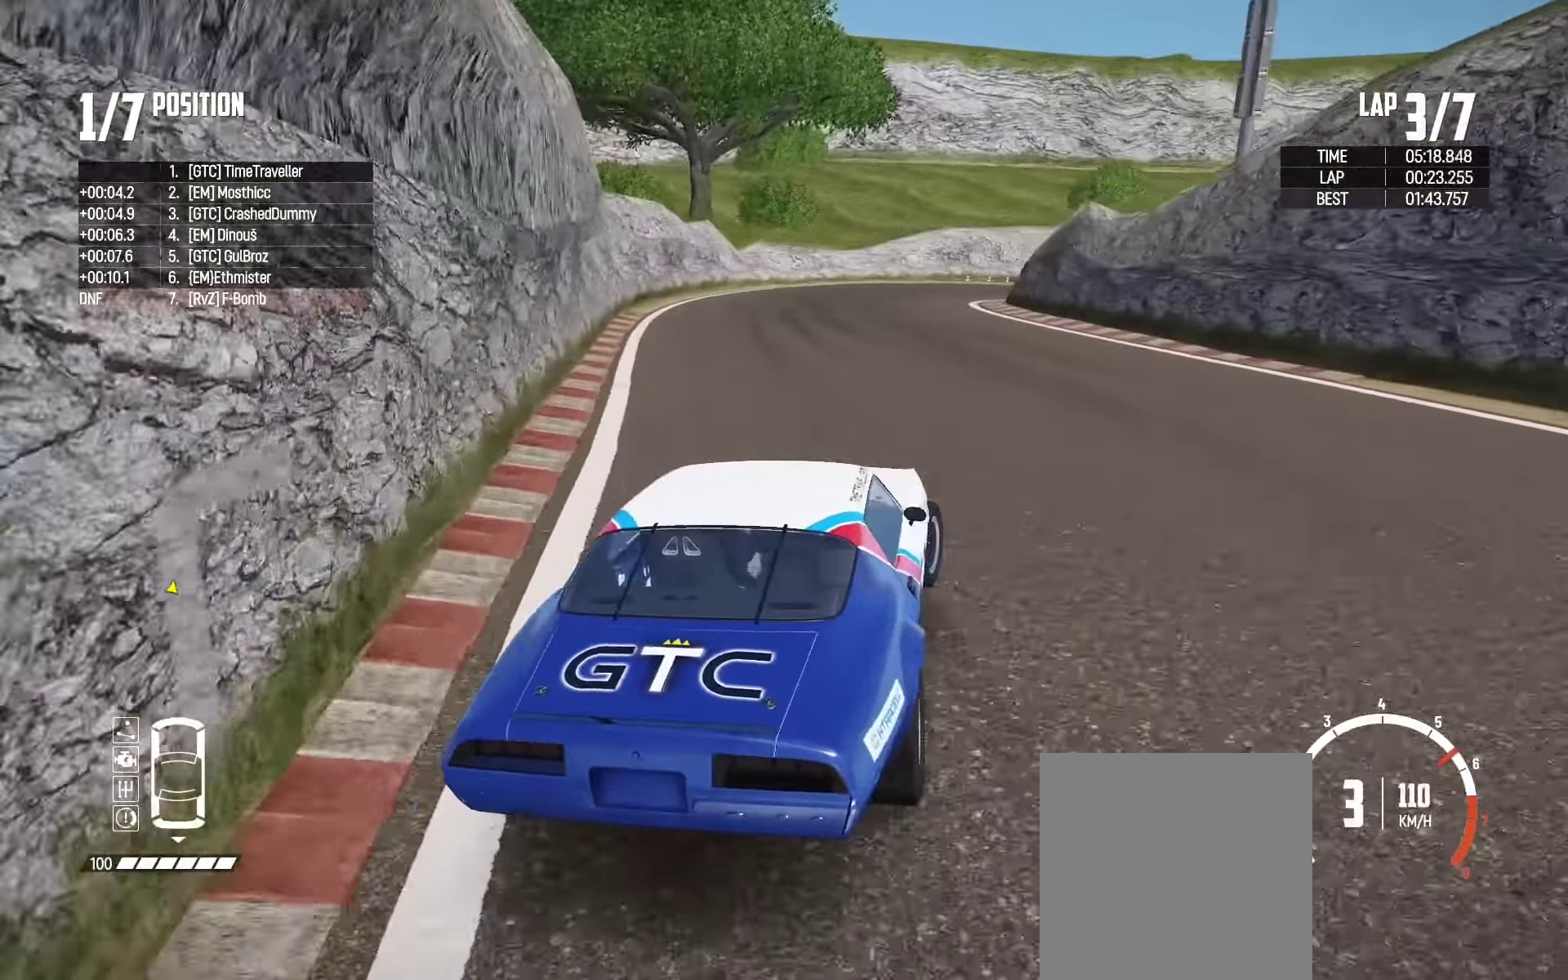
{"buttons": ["R2"], "left_stick": "up-left", "right_stick": "center", "events": [[16, "R2", "down"], [200, "R2", "up"], [316, "R2", "down"], [466, "left_stick", "up-left"]]}
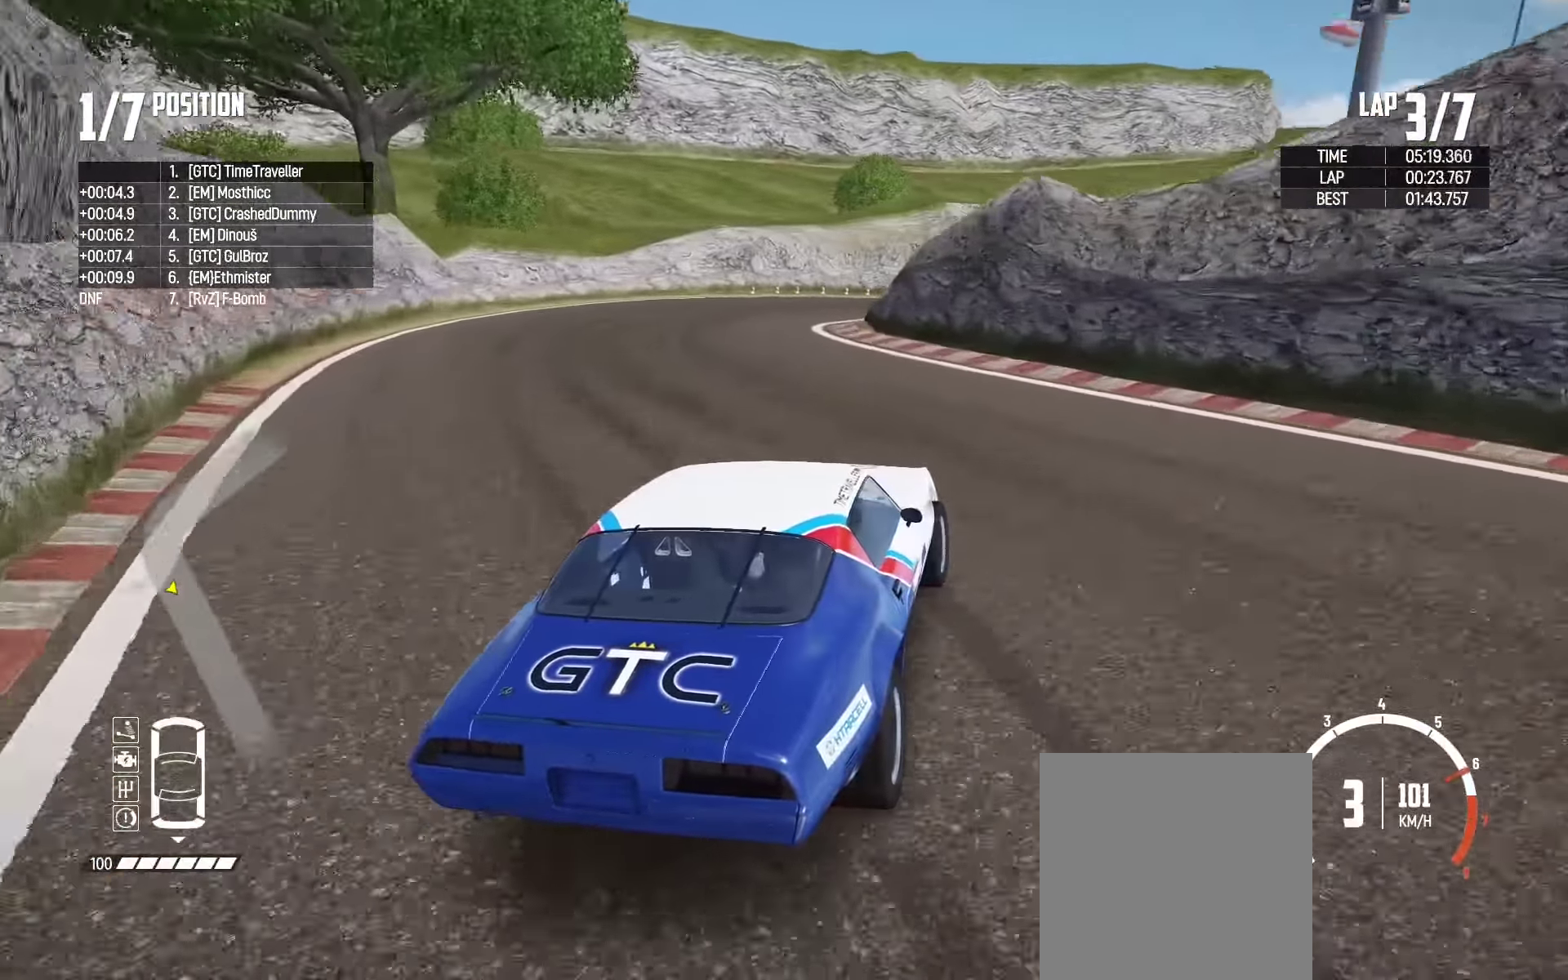
{"buttons": [], "left_stick": "right", "right_stick": "center", "events": [[100, "left_stick", "left"], [183, "R2", "up"], [283, "left_stick", "center"], [333, "left_stick", "right"]]}
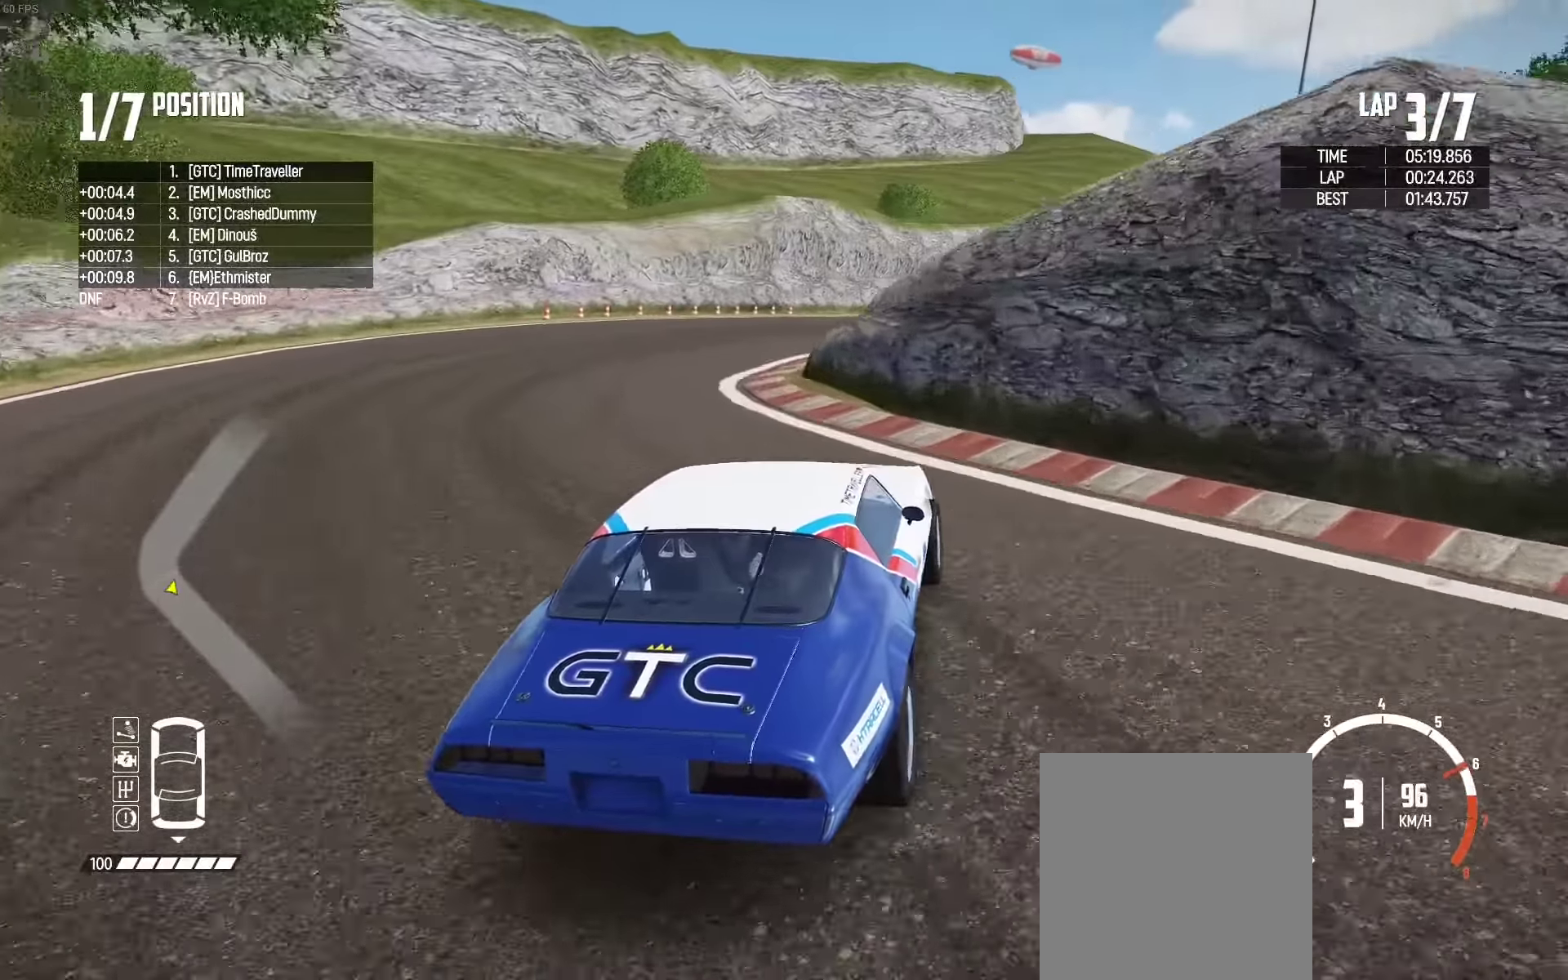
{"buttons": ["R2"], "left_stick": "up-right", "right_stick": "center", "events": [[17, "R2", "down"], [167, "R2", "up"], [217, "R2", "down"], [283, "left_stick", "up-right"], [417, "R2", "up"], [500, "R2", "down"]]}
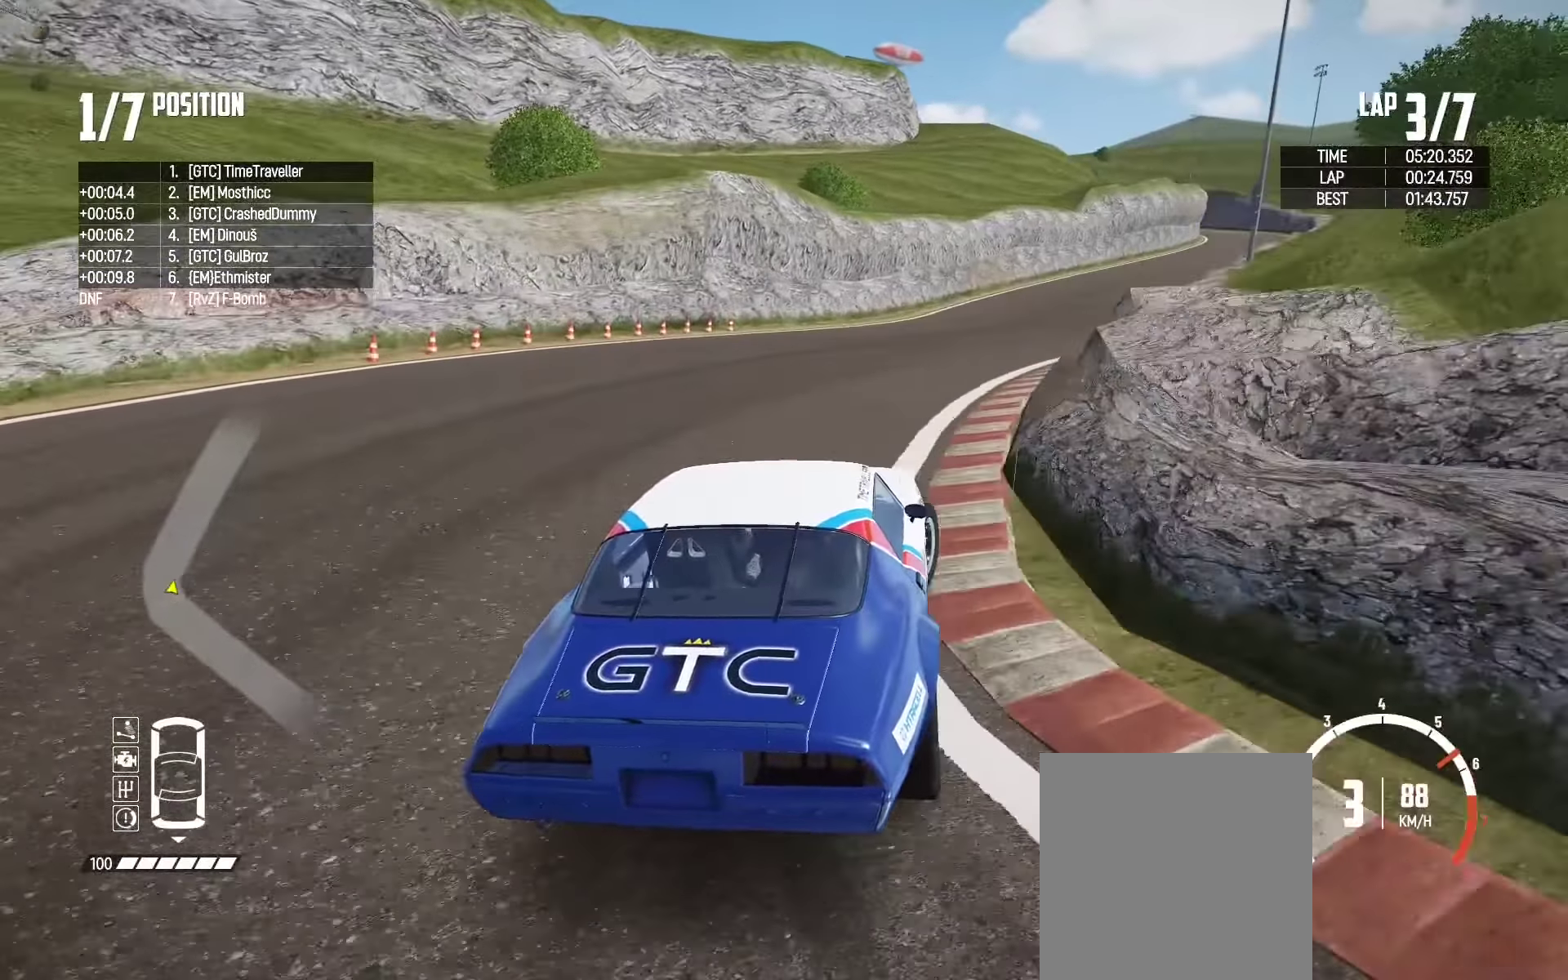
{"buttons": ["R2"], "left_stick": "left", "right_stick": "center", "events": [[233, "left_stick", "up-left"], [333, "left_stick", "center"], [450, "left_stick", "left"]]}
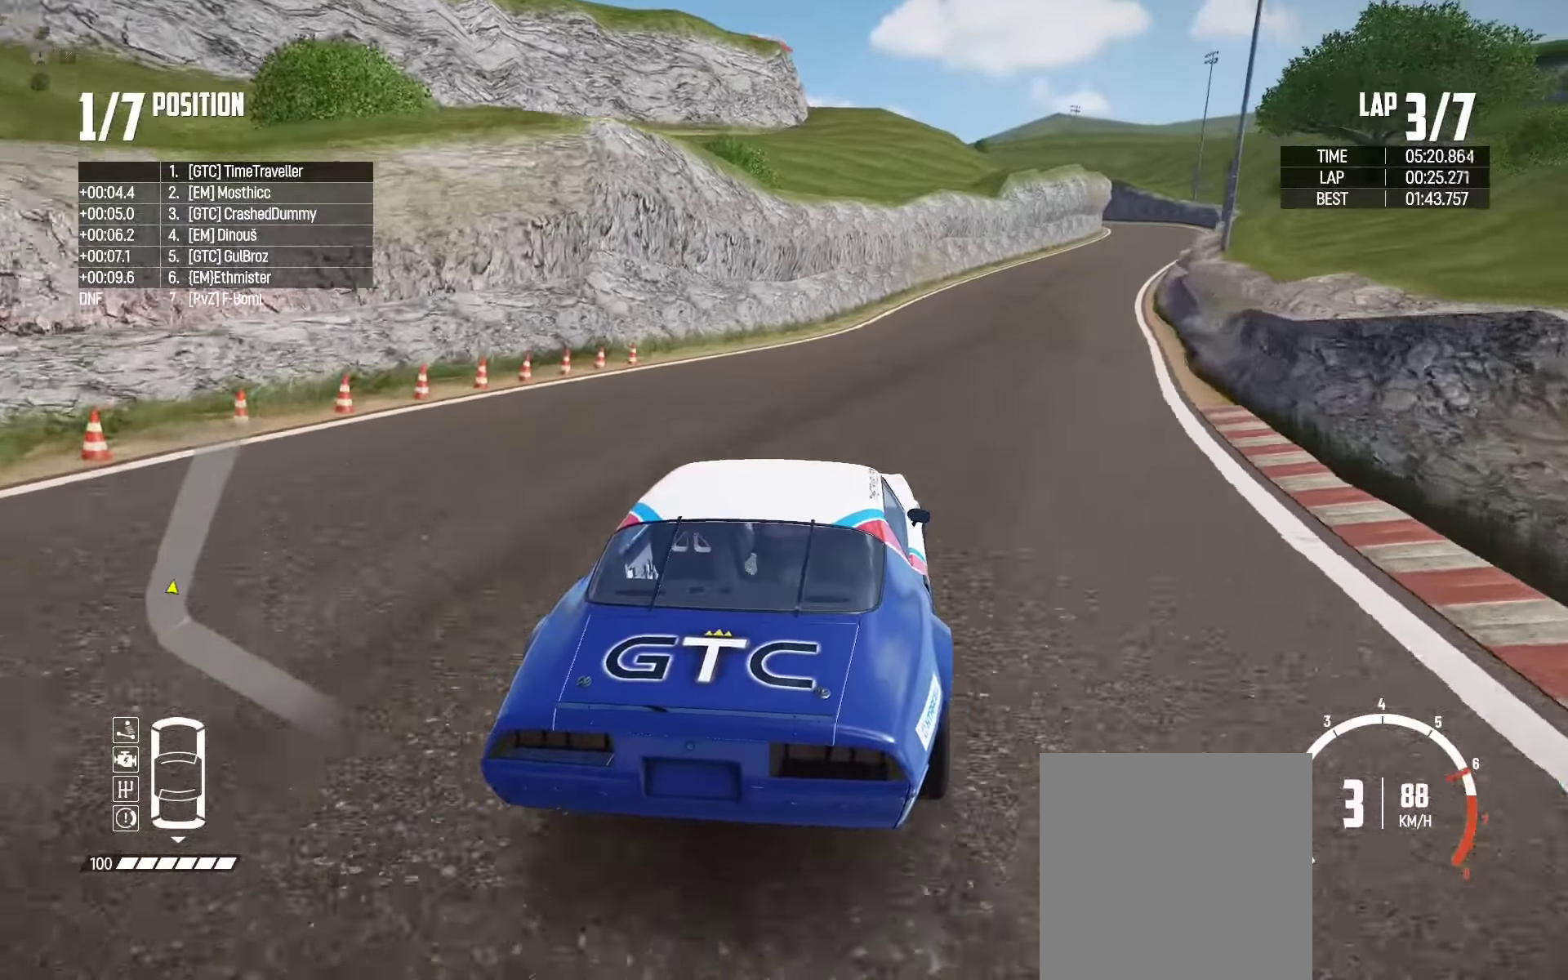
{"buttons": ["R2"], "left_stick": "center", "right_stick": "center", "events": [[33, "left_stick", "center"], [400, "left_stick", "left"], [467, "left_stick", "center"]]}
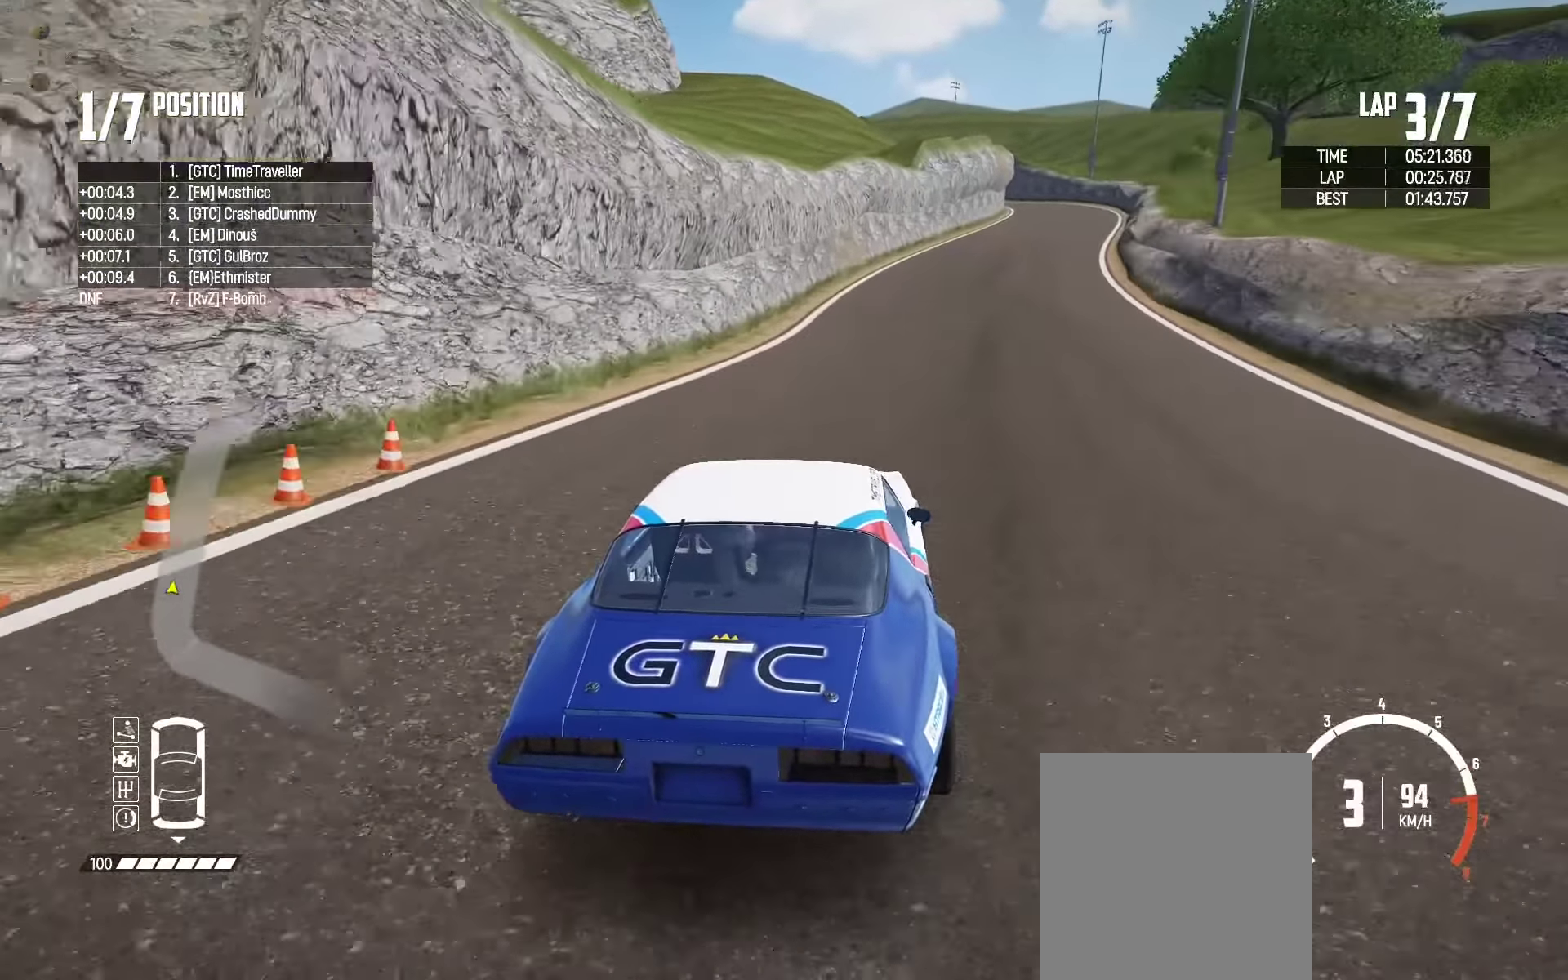
{"buttons": ["R2"], "left_stick": "right", "right_stick": "center", "events": [[17, "left_stick", "right"], [83, "right_stick", "up"], [150, "left_stick", "center"], [183, "right_stick", "center"], [300, "left_stick", "left"], [367, "left_stick", "center"], [433, "left_stick", "right"]]}
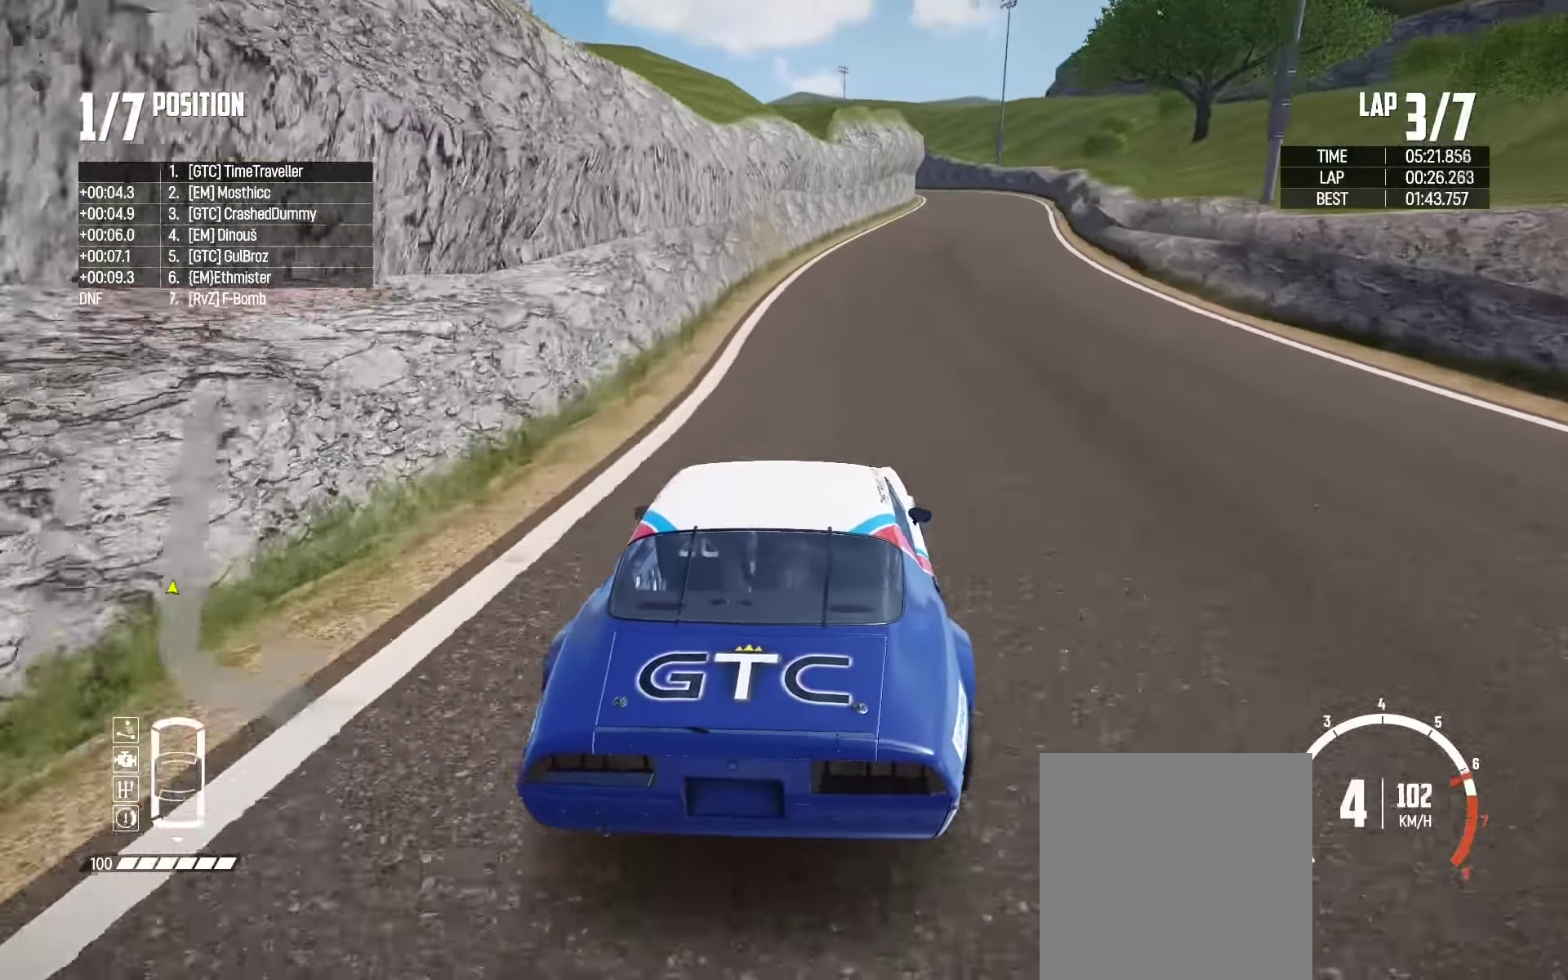
{"buttons": ["R2"], "left_stick": "right", "right_stick": "center", "events": [[267, "left_stick", "center"], [450, "left_stick", "right"]]}
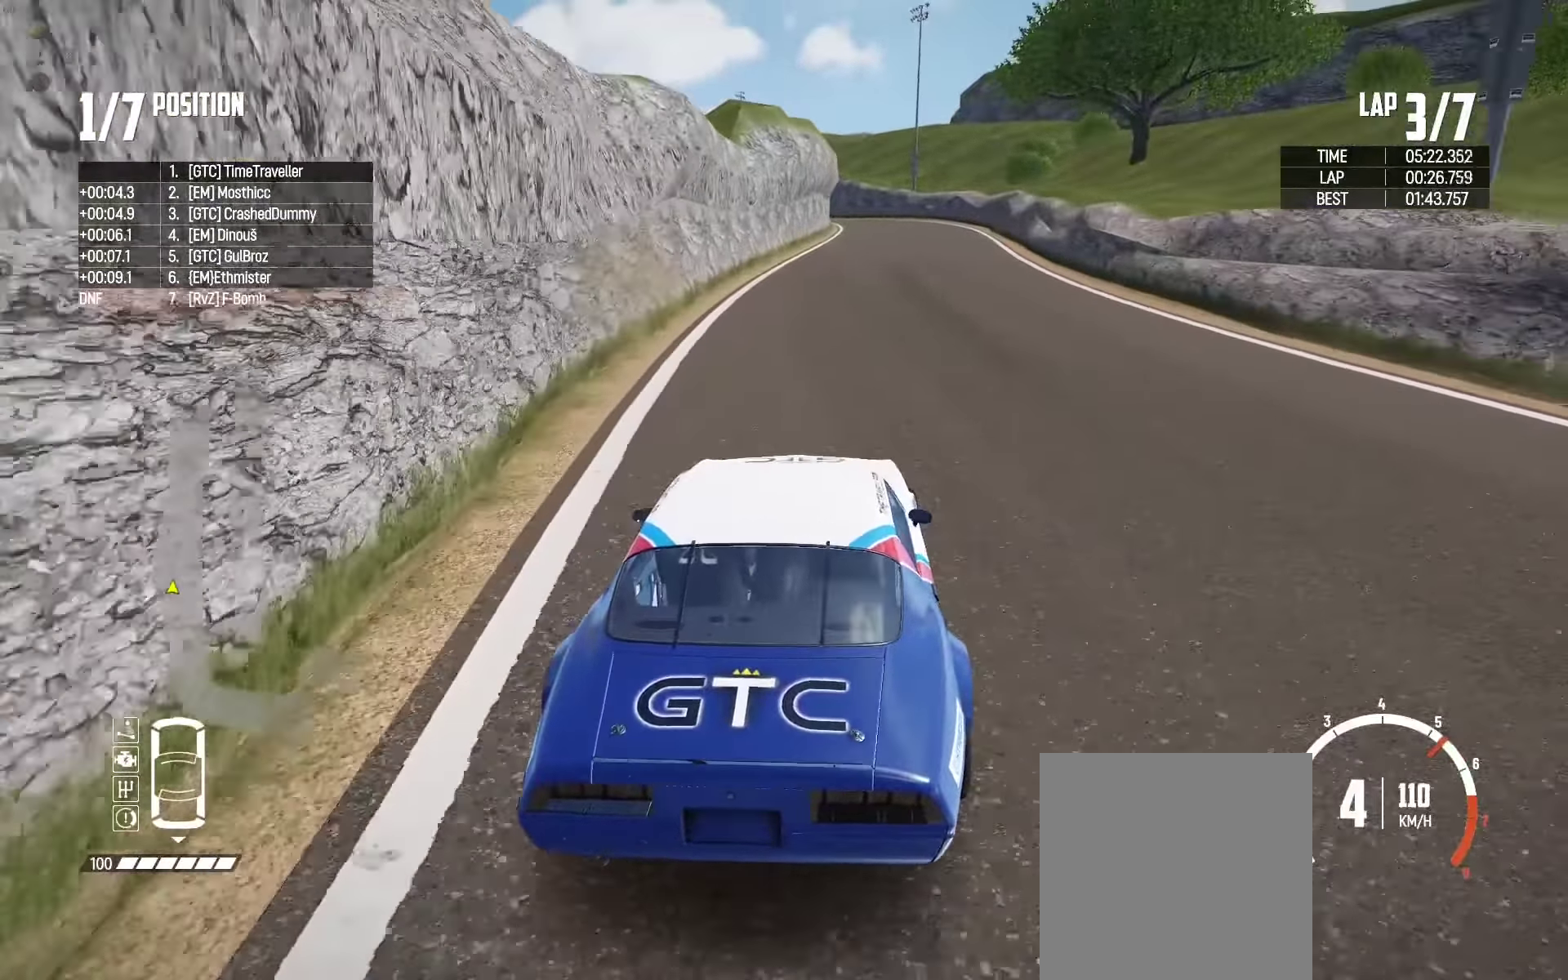
{"buttons": ["R2"], "left_stick": "center", "right_stick": "center", "events": [[100, "left_stick", "center"]]}
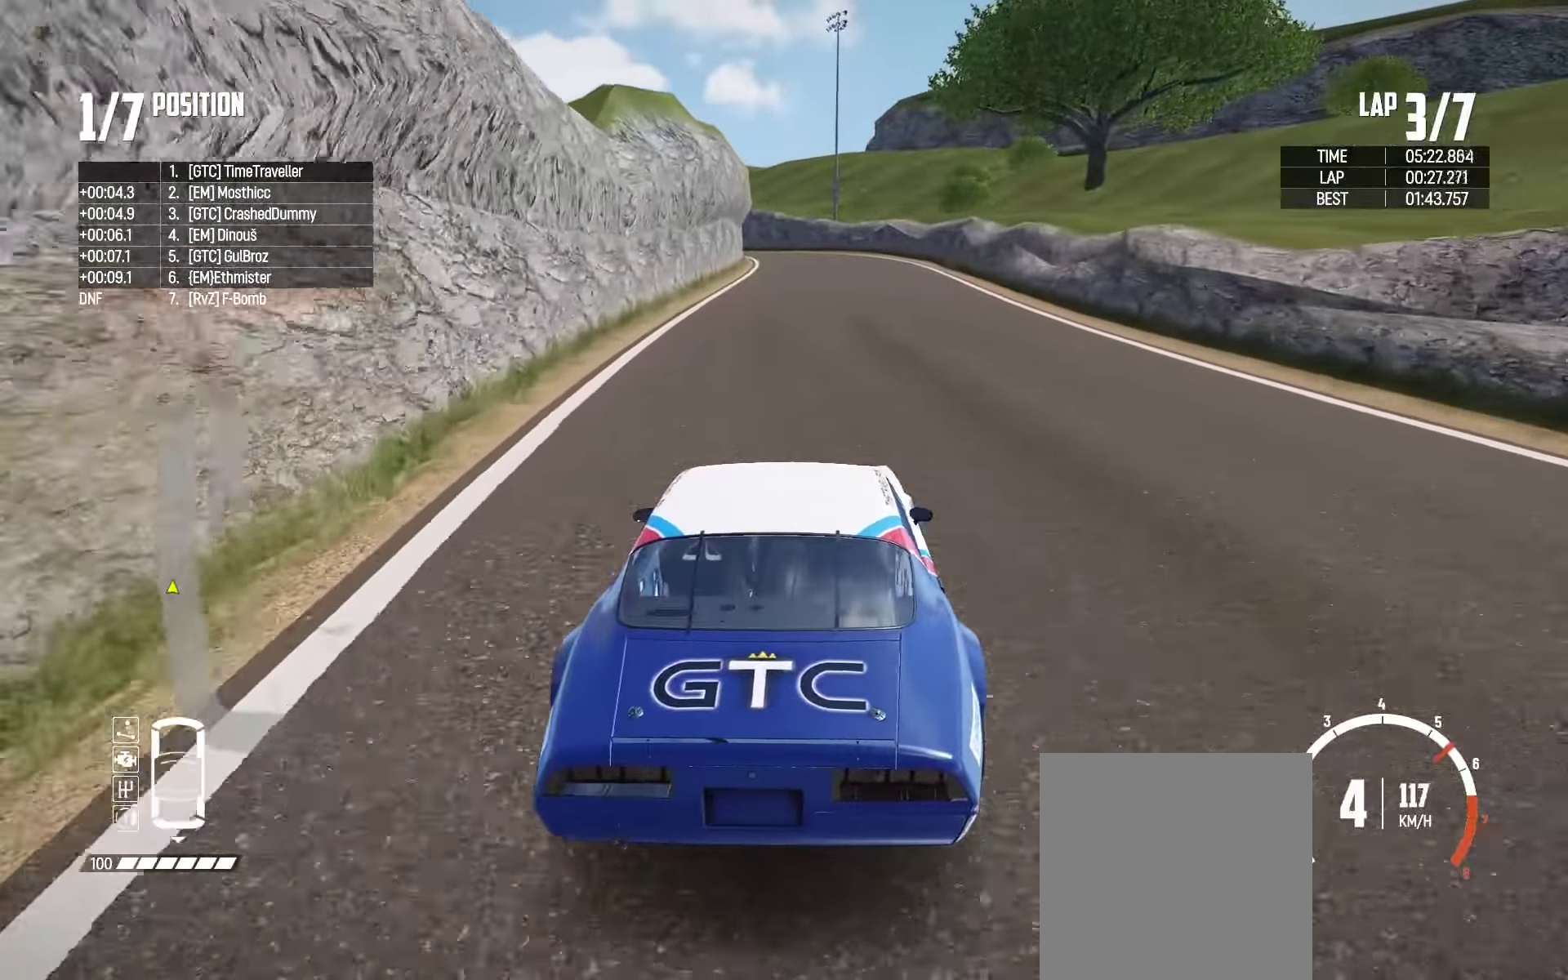
{"buttons": ["R2"], "left_stick": "center", "right_stick": "center", "events": []}
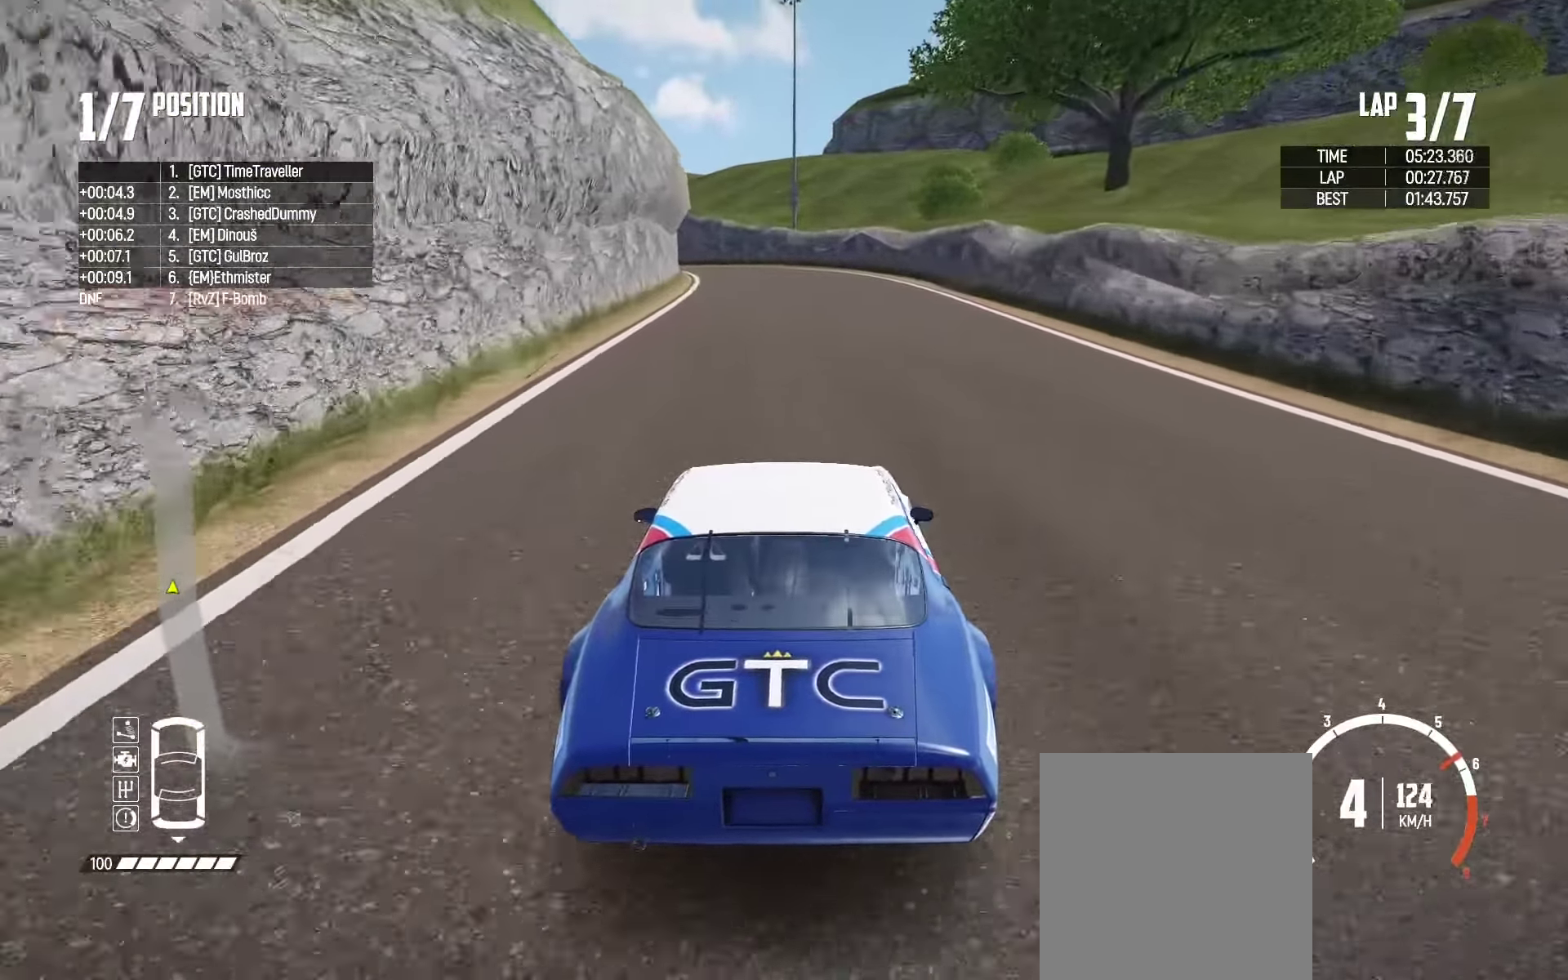
{"buttons": ["R2"], "left_stick": "left", "right_stick": "center", "events": [[317, "left_stick", "left"]]}
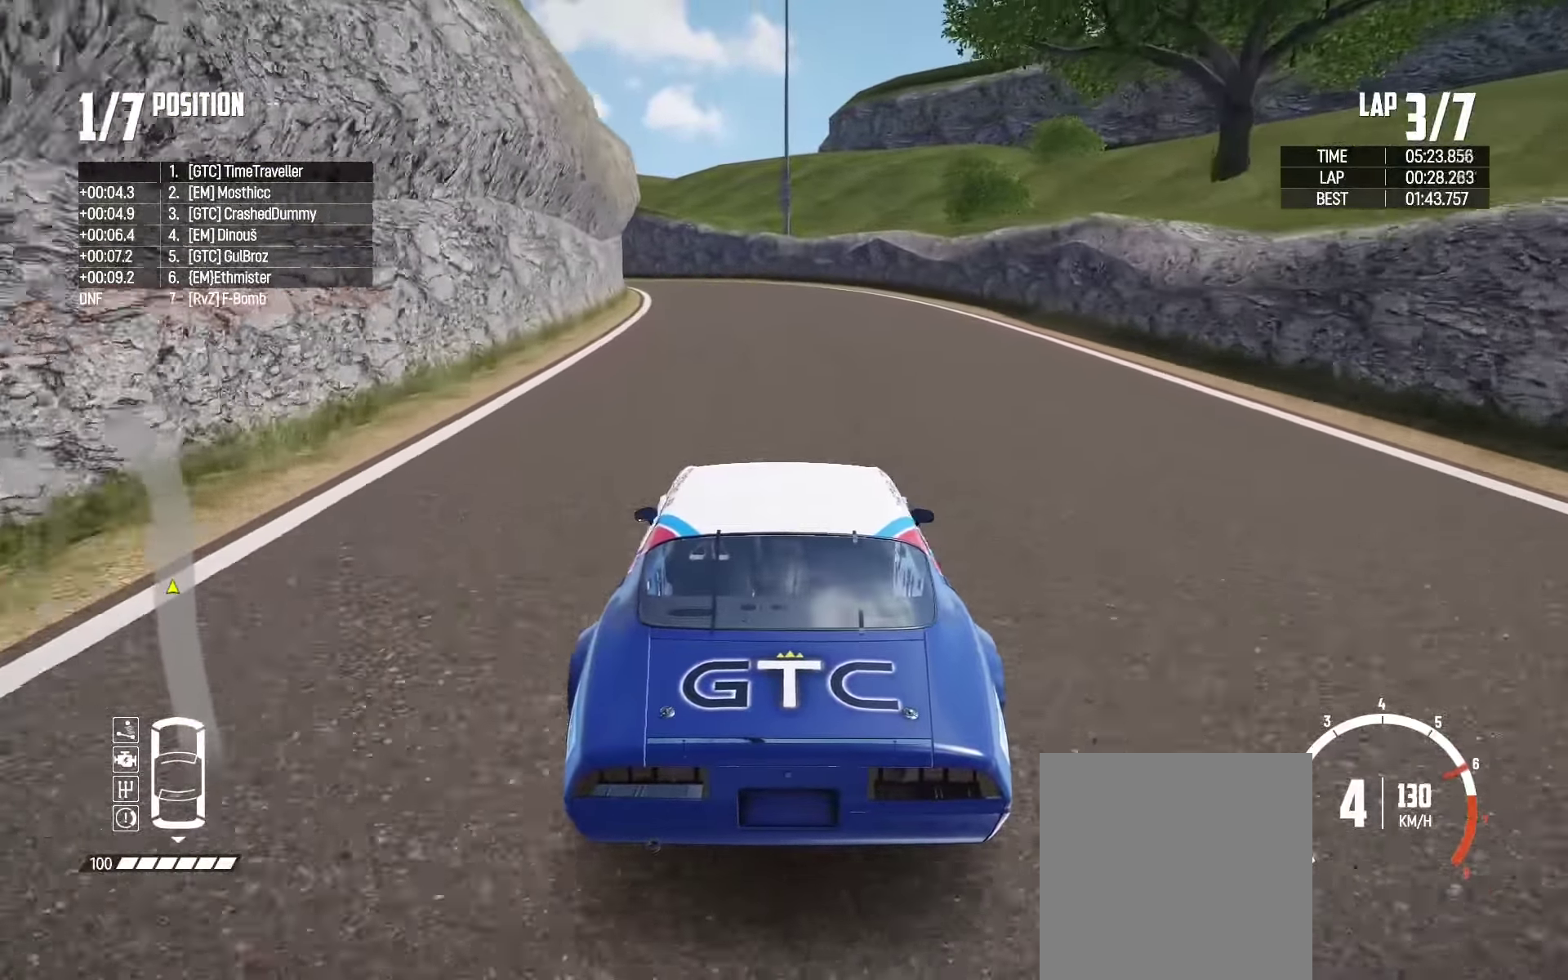
{"buttons": ["R2"], "left_stick": "left", "right_stick": "center", "events": [[333, "left_stick", "center"], [500, "left_stick", "left"]]}
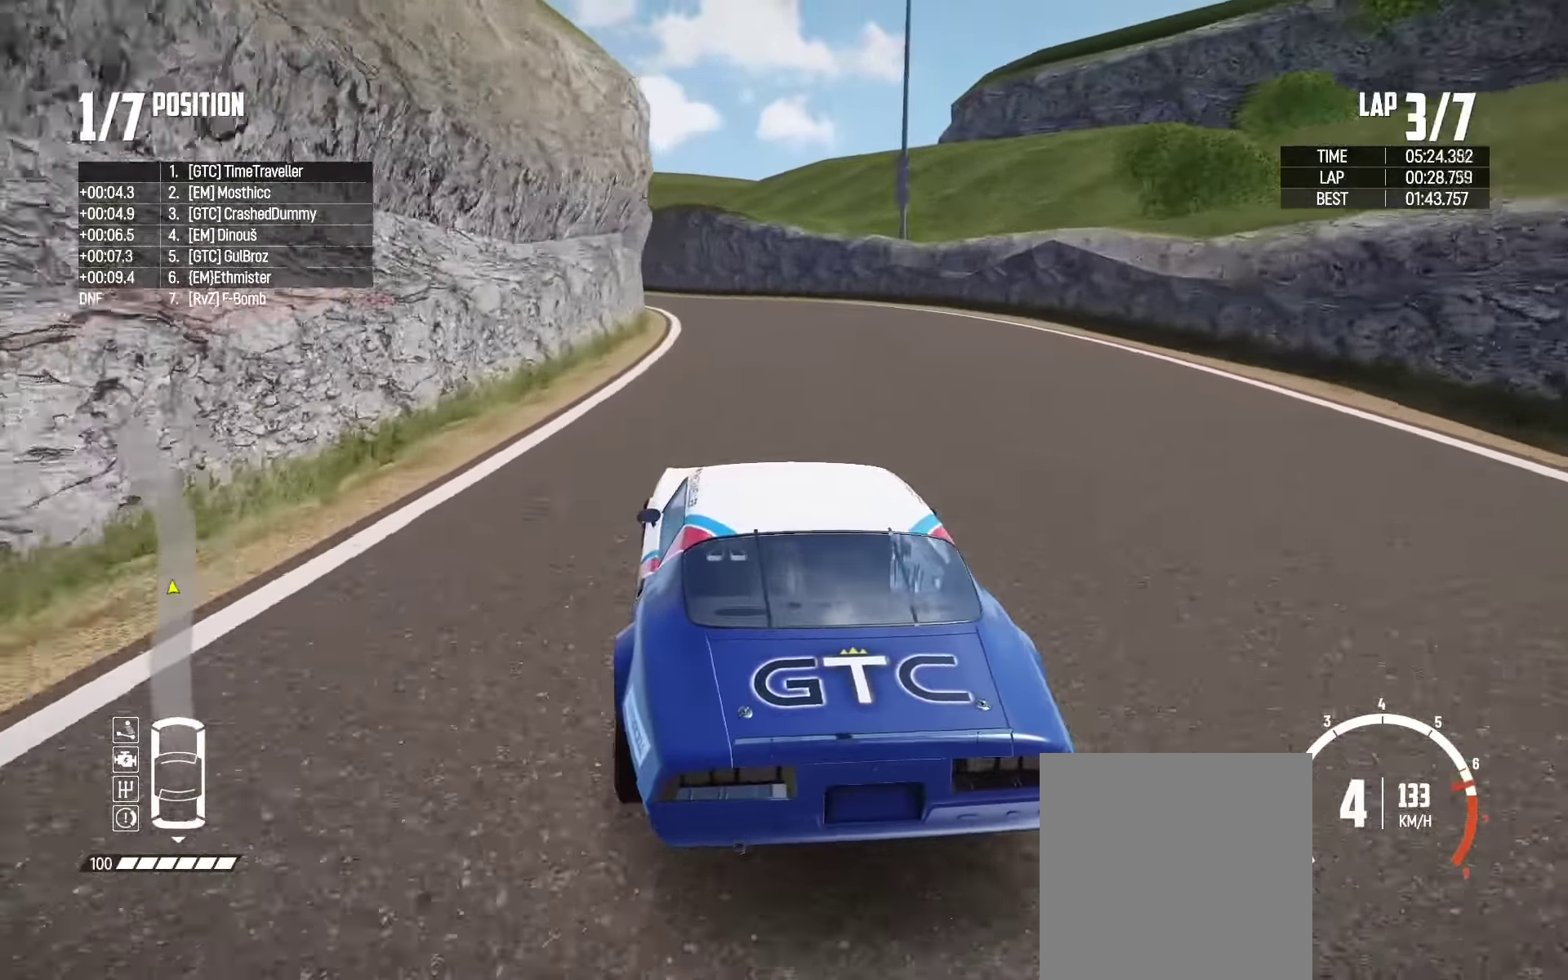
{"buttons": ["R2"], "left_stick": "up-left", "right_stick": "center", "events": [[150, "left_stick", "center"], [283, "left_stick", "left"], [500, "left_stick", "up-left"]]}
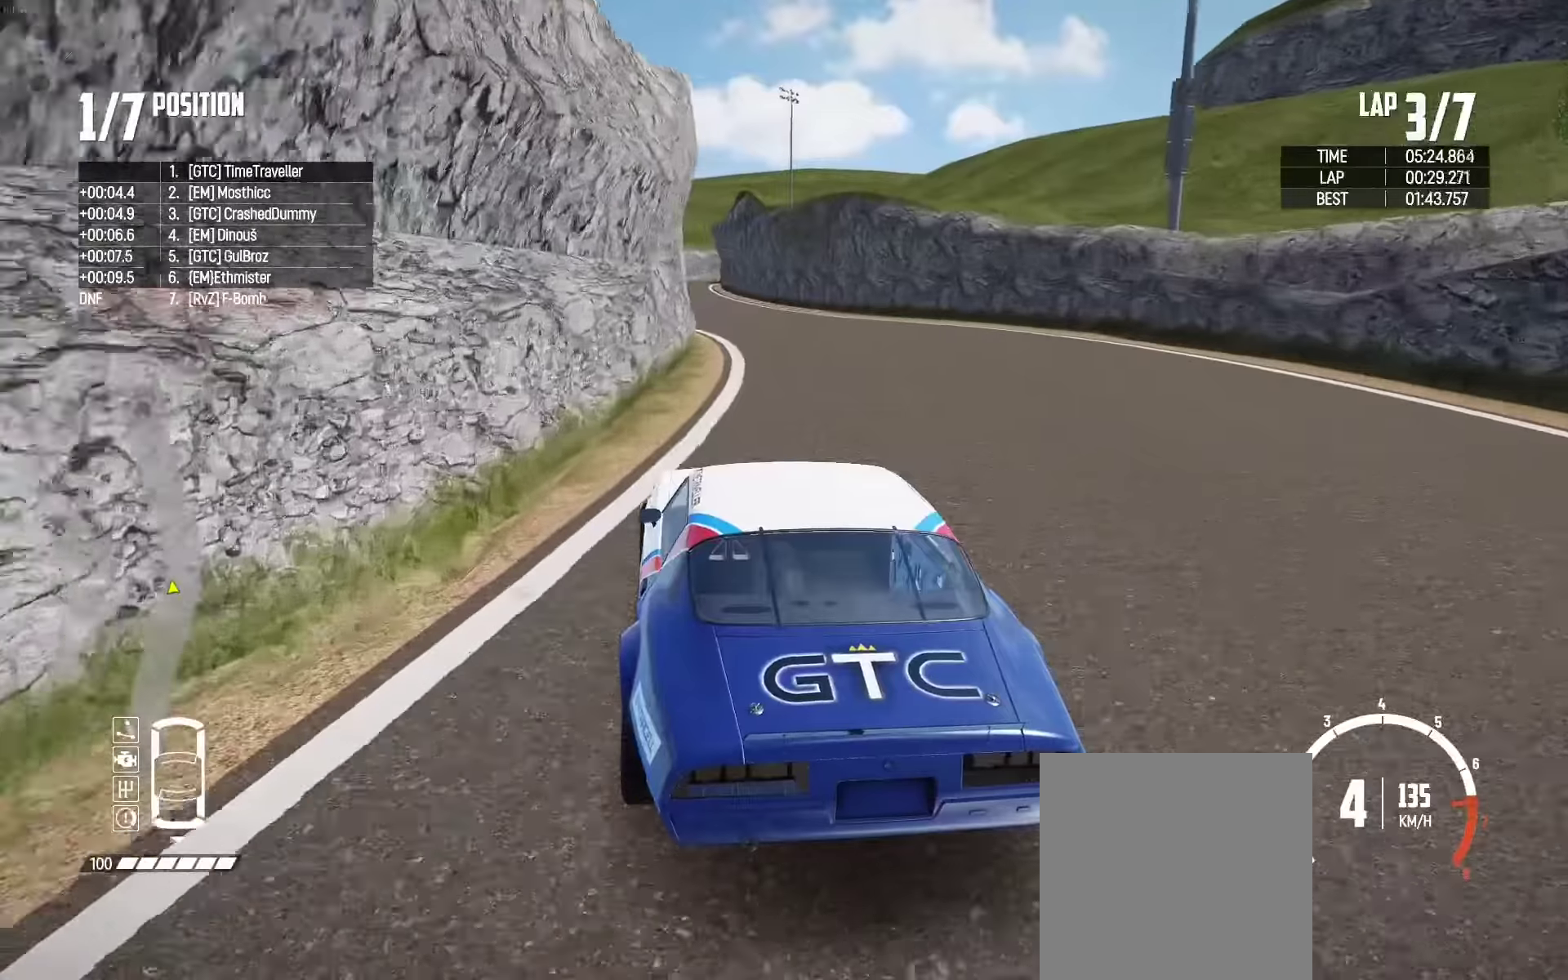
{"buttons": ["R2"], "left_stick": "up", "right_stick": "up-right", "events": [[17, "R2", "up"], [267, "R2", "down"], [384, "left_stick", "up"], [467, "right_stick", "up-right"]]}
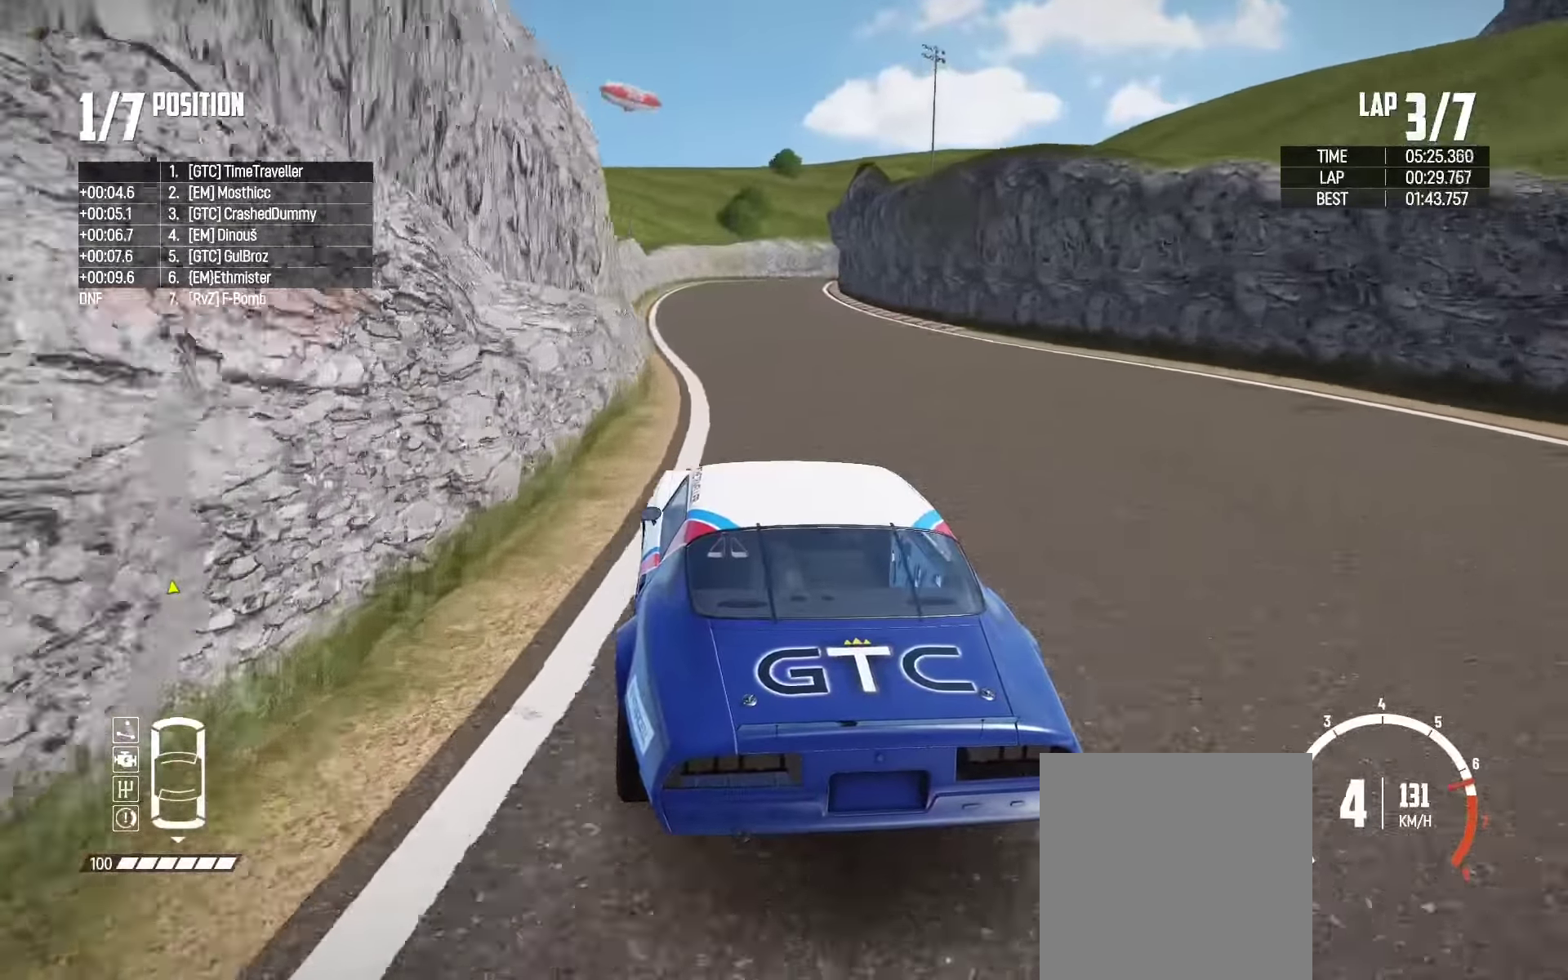
{"buttons": ["R2"], "left_stick": "center", "right_stick": "center", "events": [[17, "right_stick", "center"], [34, "left_stick", "center"], [317, "left_stick", "right"], [384, "left_stick", "center"]]}
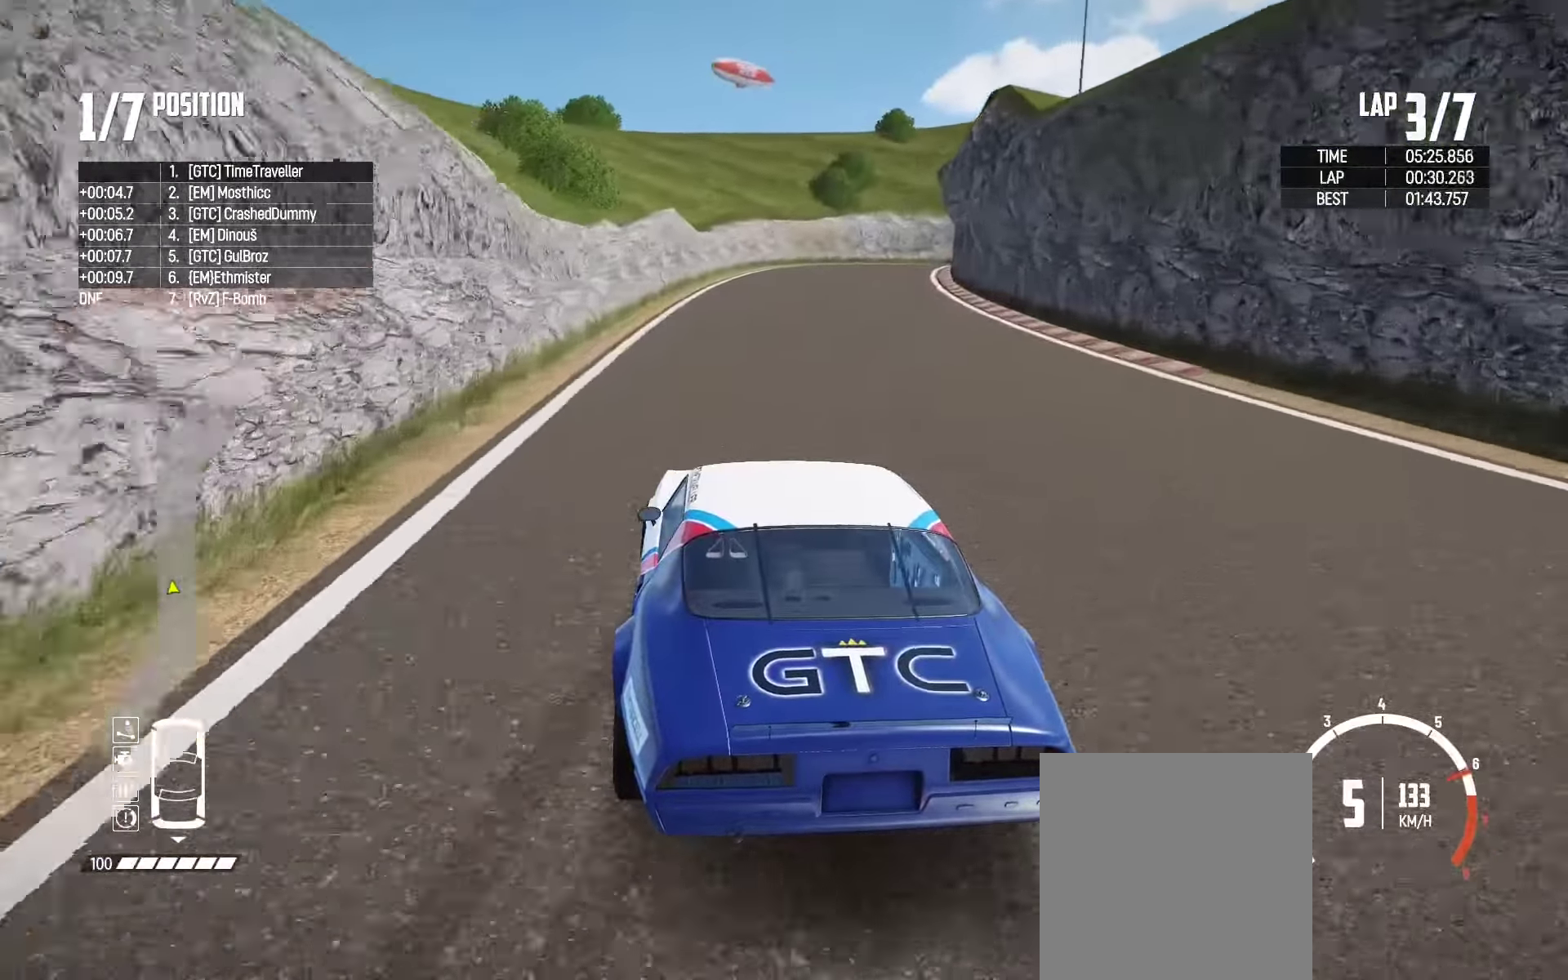
{"buttons": [], "left_stick": "right", "right_stick": "center", "events": [[67, "left_stick", "right"], [317, "R2", "up"]]}
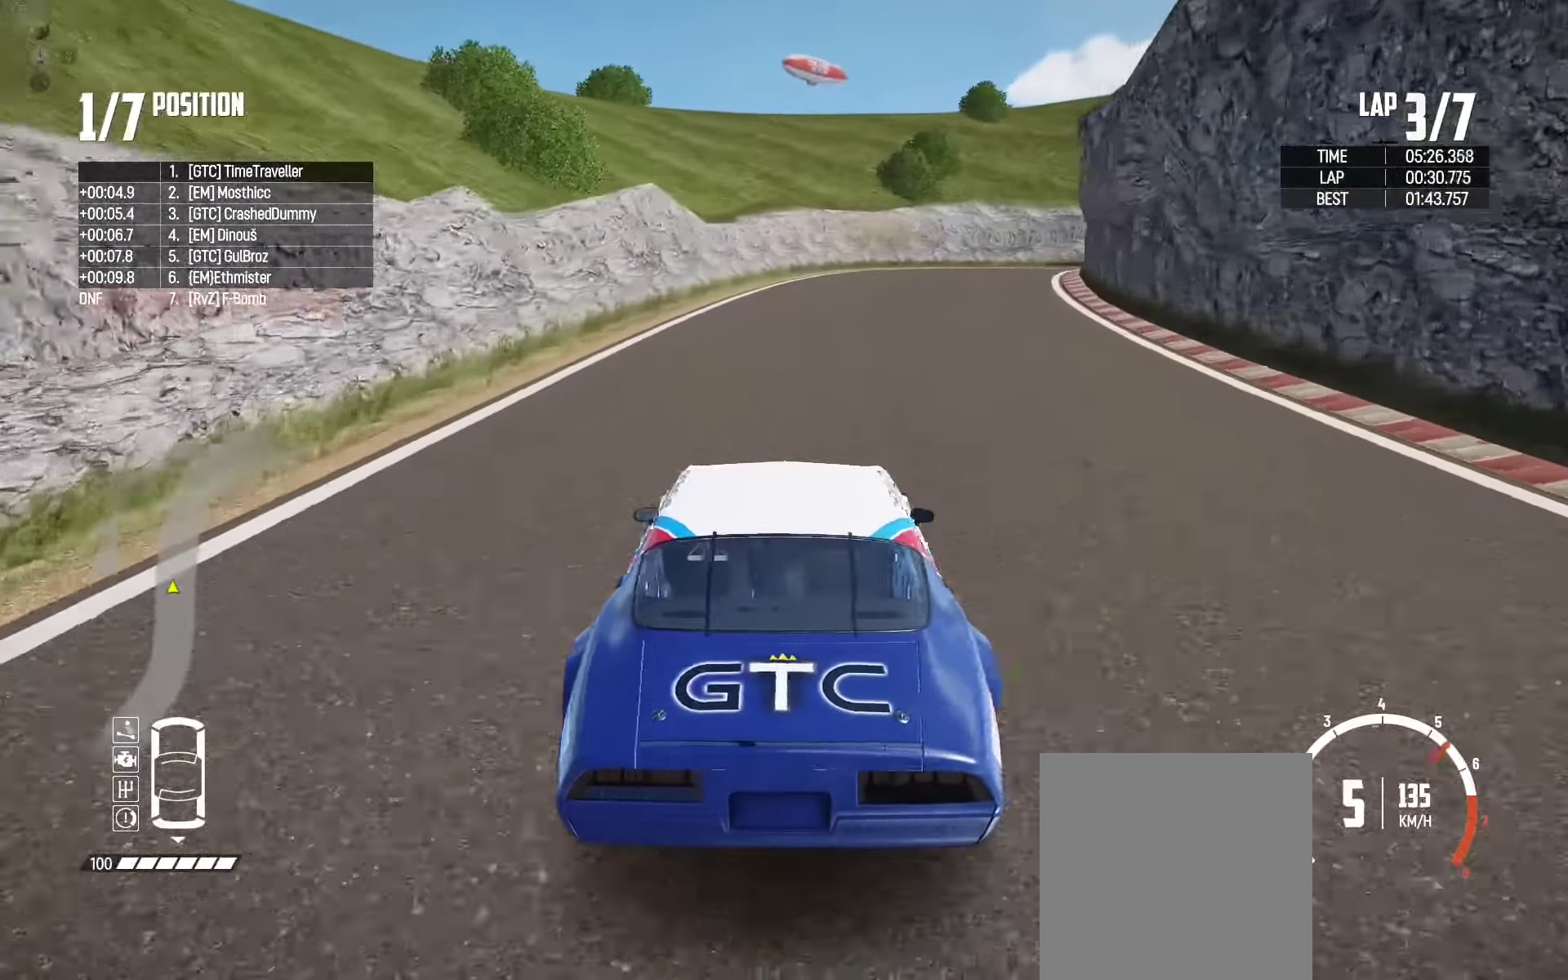
{"buttons": ["L2"], "left_stick": "up-right", "right_stick": "center", "events": [[50, "left_stick", "up-right"], [50, "right_stick", "down"], [67, "L2", "down"], [167, "right_stick", "center"], [234, "L2", "up"], [350, "L2", "down"]]}
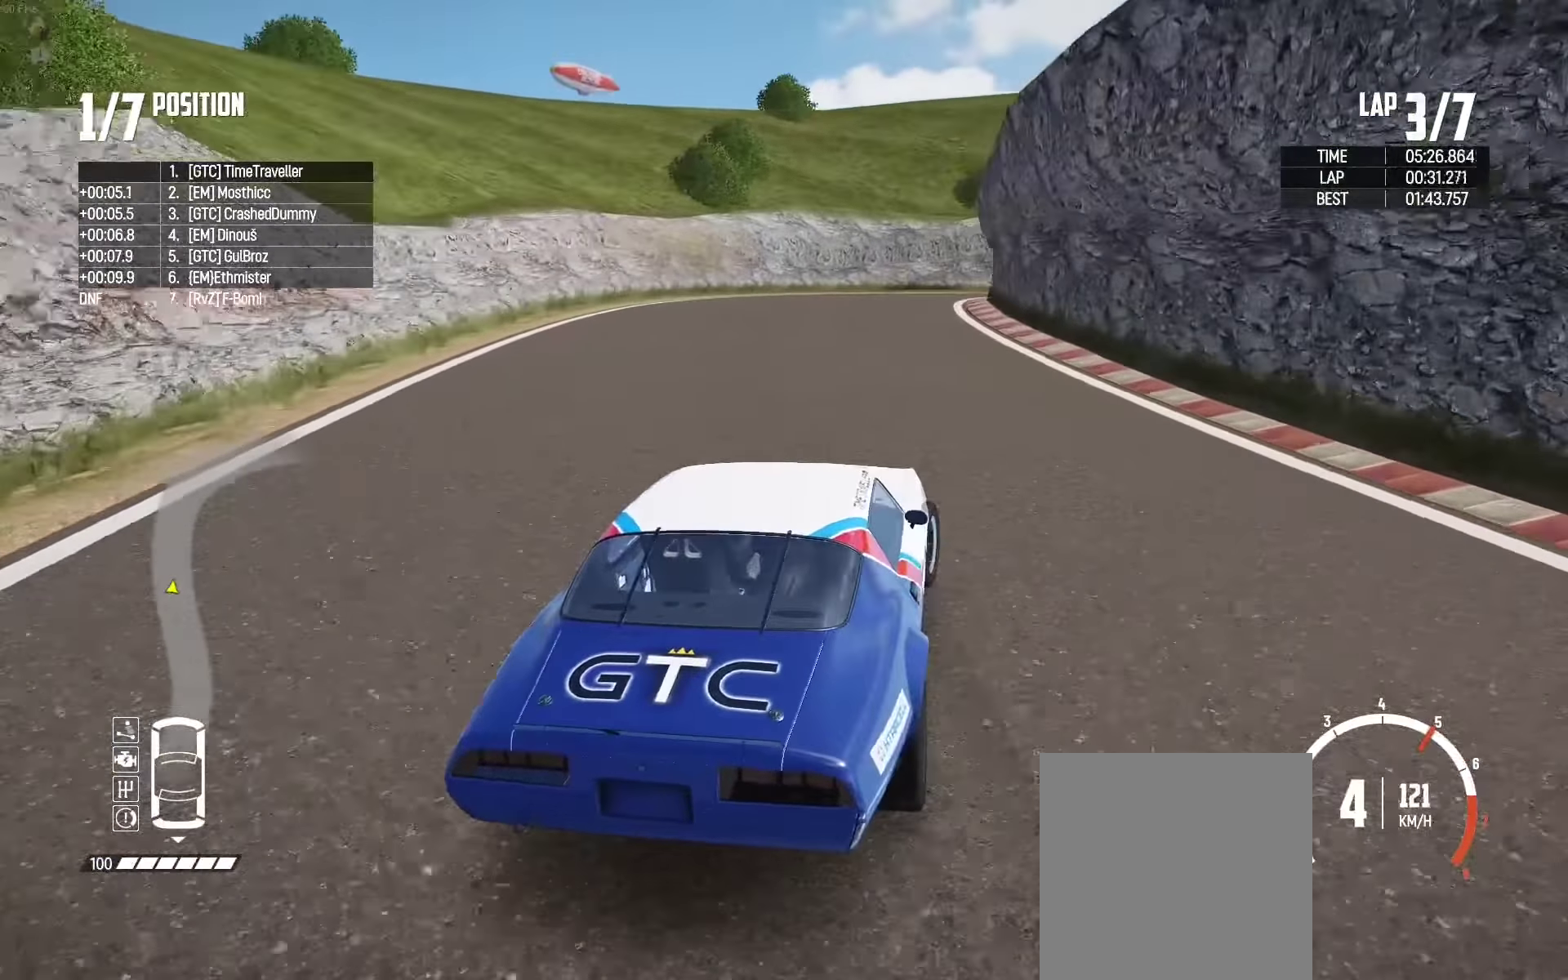
{"buttons": [], "left_stick": "up-right", "right_stick": "center", "events": [[34, "L2", "up"], [217, "R2", "down"], [284, "R2", "up"]]}
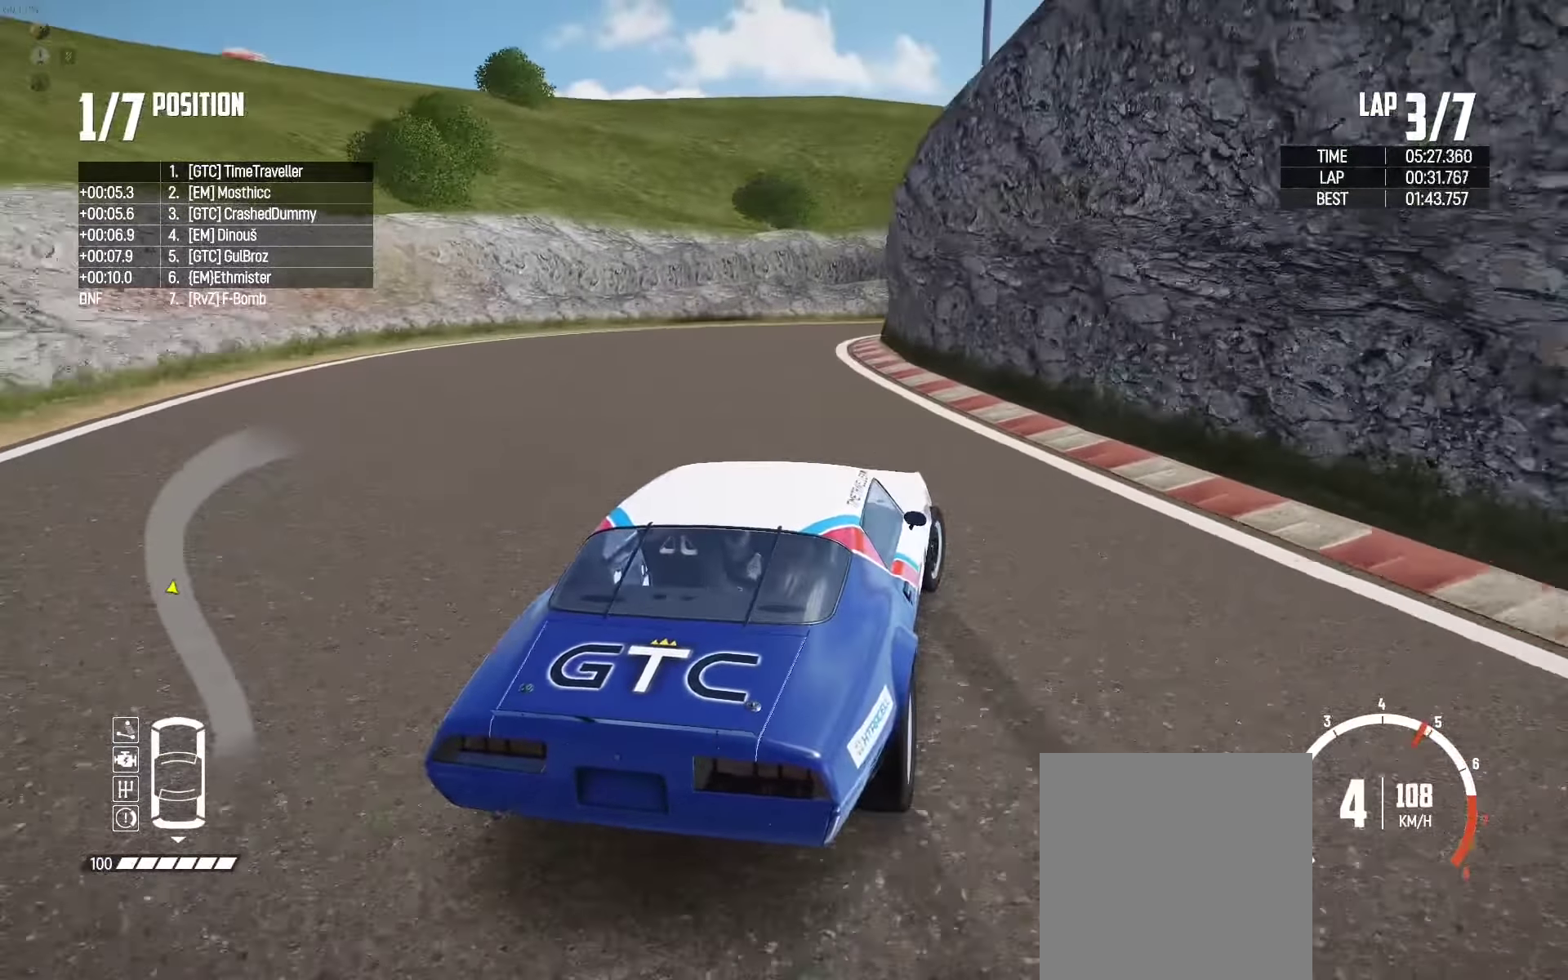
{"buttons": [], "left_stick": "up", "right_stick": "center", "events": [[267, "R2", "down"], [317, "left_stick", "up"], [367, "R2", "up"]]}
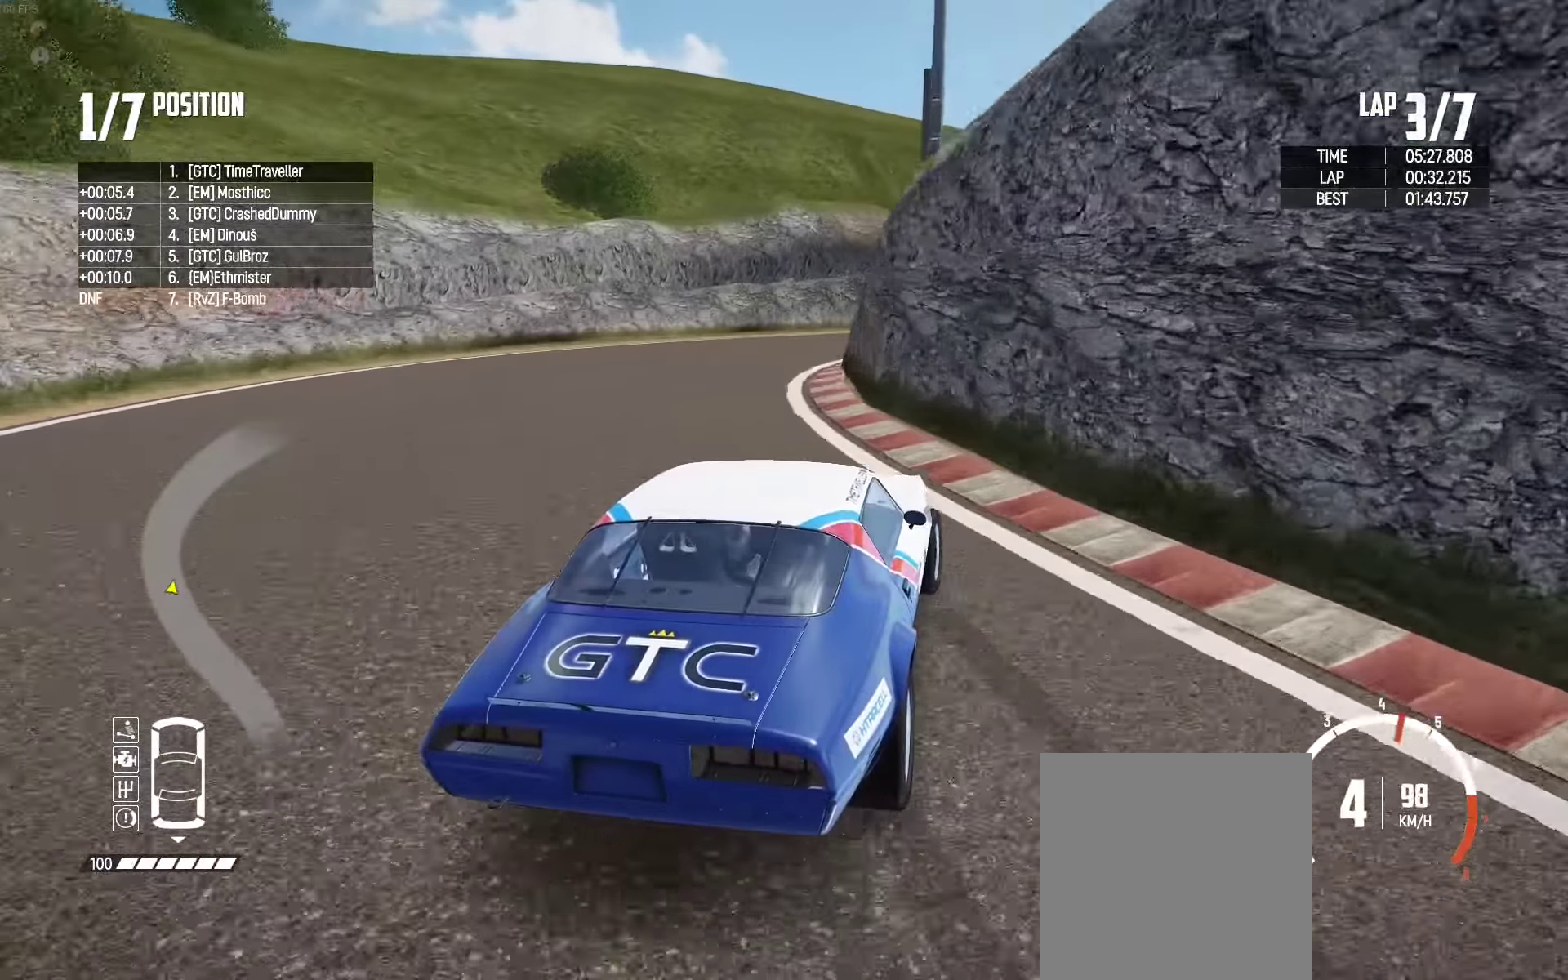
{"buttons": [], "left_stick": "up", "right_stick": "center", "events": [[200, "R2", "down"], [284, "R2", "up"], [367, "R2", "down"], [500, "R2", "up"]]}
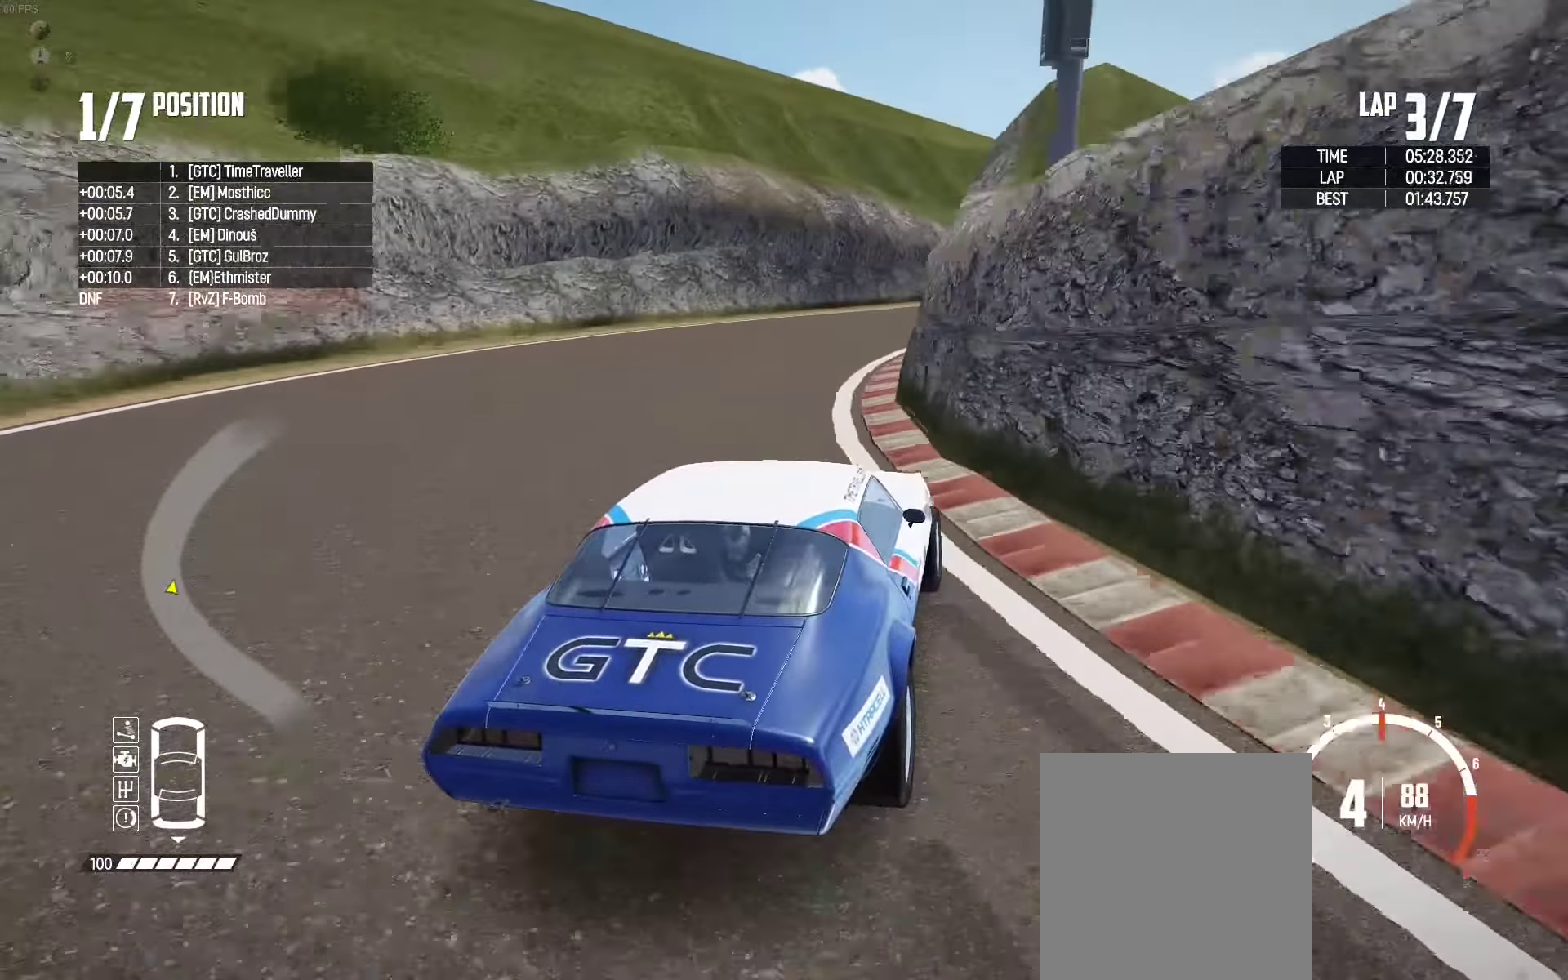
{"buttons": ["R2"], "left_stick": "left", "right_stick": "center", "events": [[84, "R2", "down"], [250, "left_stick", "up-left"], [400, "left_stick", "center"], [467, "left_stick", "left"]]}
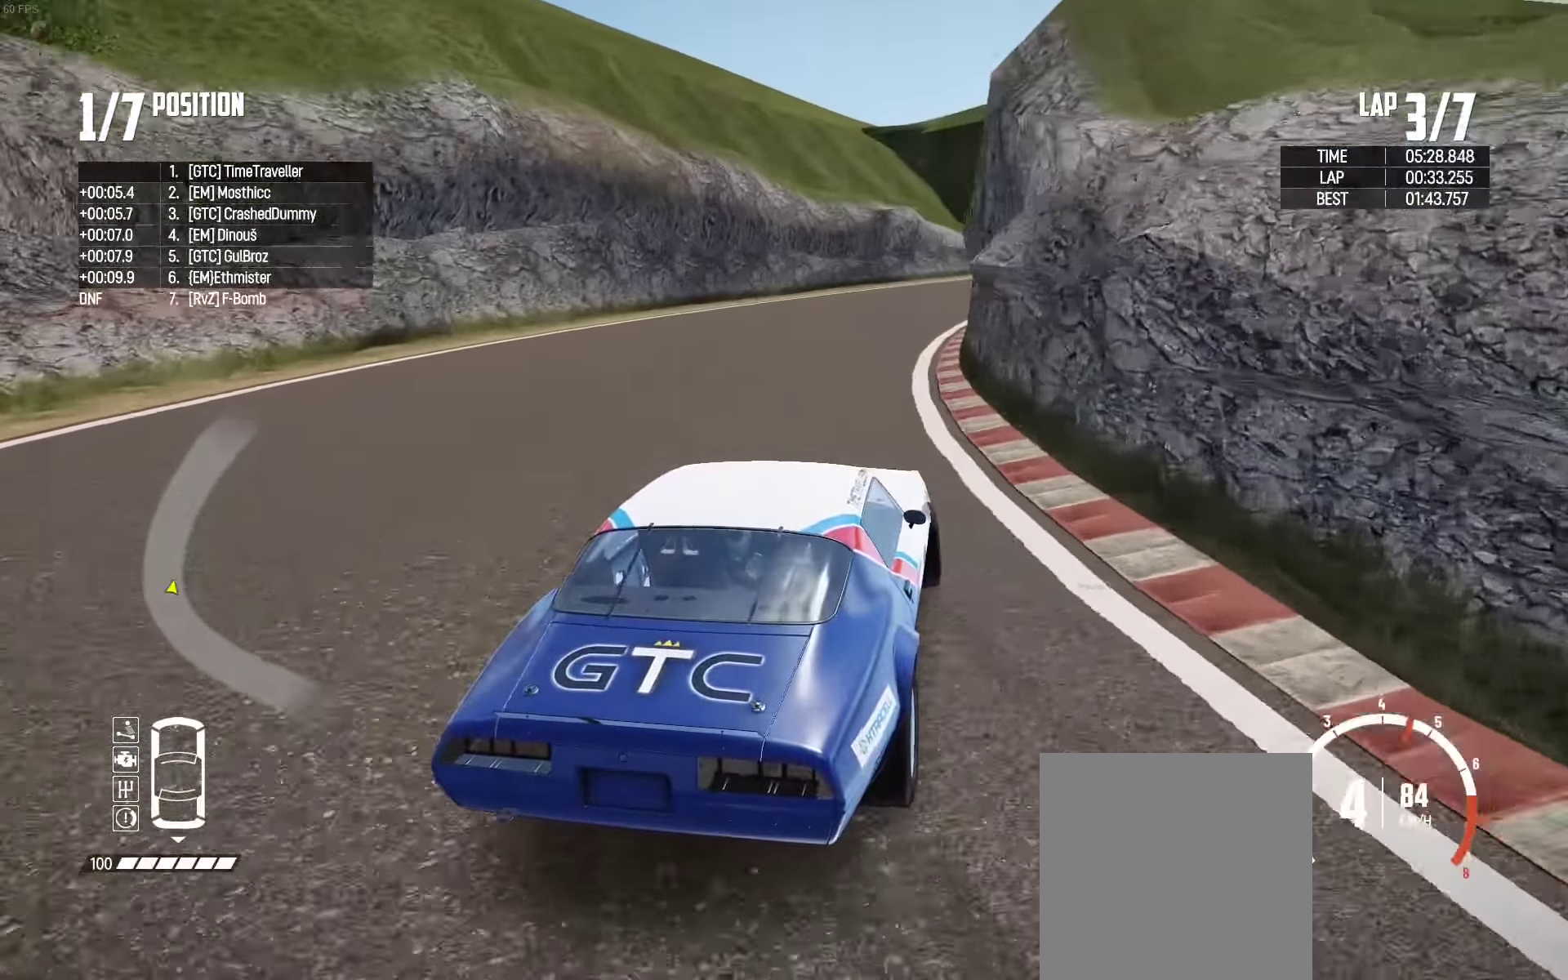
{"buttons": ["R2"], "left_stick": "right", "right_stick": "center", "events": [[234, "left_stick", "right"]]}
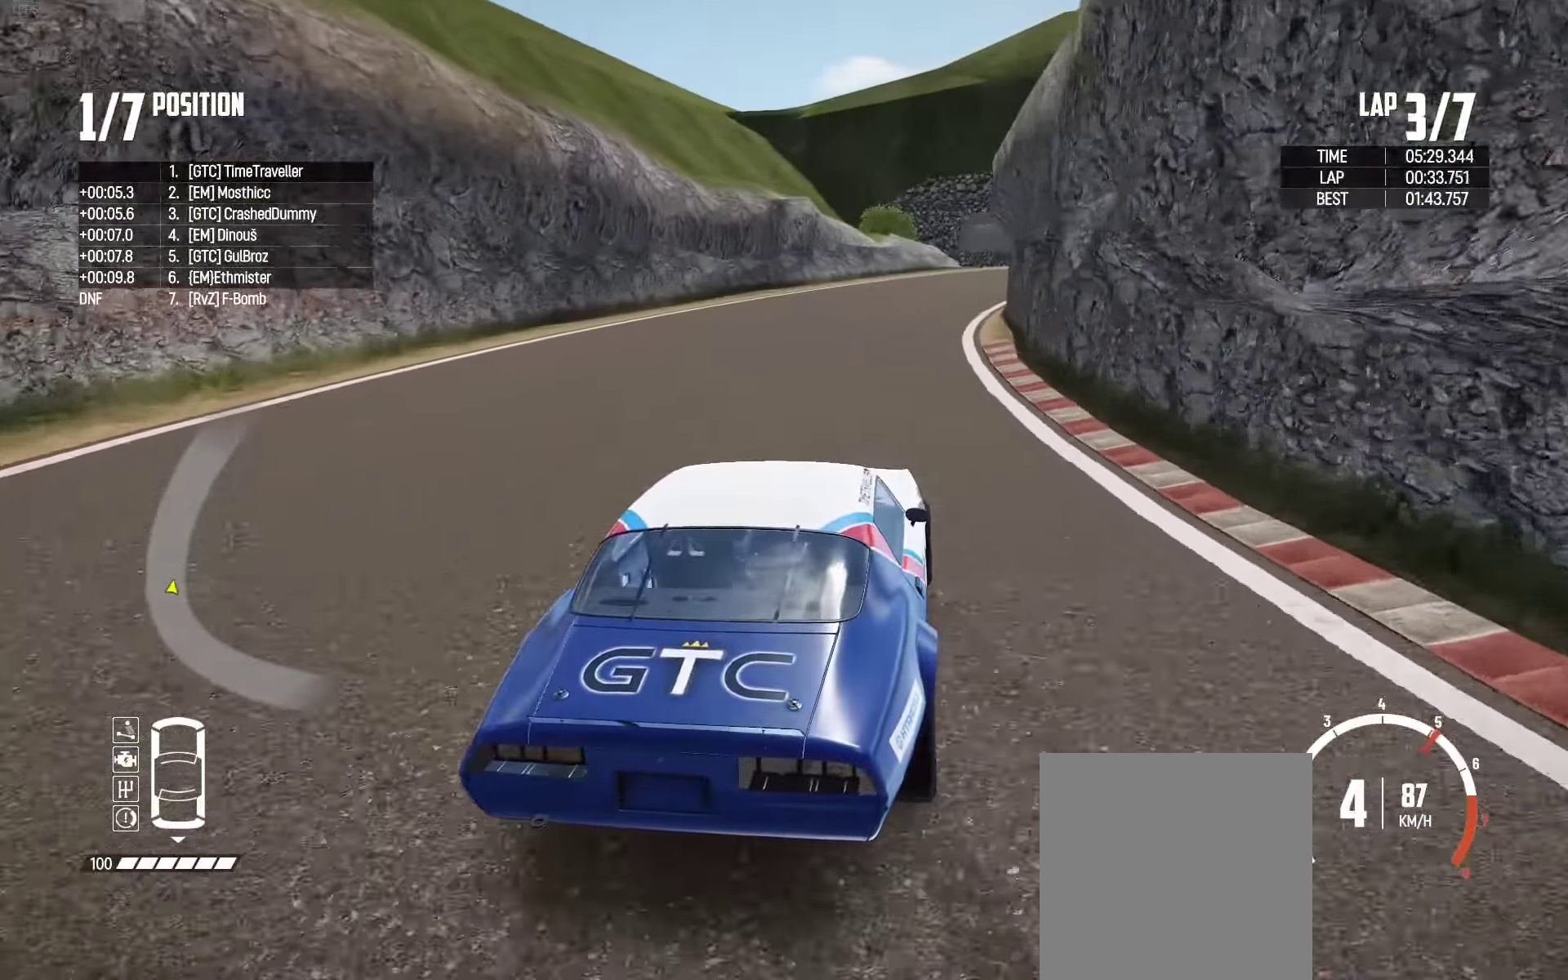
{"buttons": ["R2"], "left_stick": "right", "right_stick": "center", "events": [[17, "left_stick", "center"], [84, "left_stick", "left"], [467, "left_stick", "right"]]}
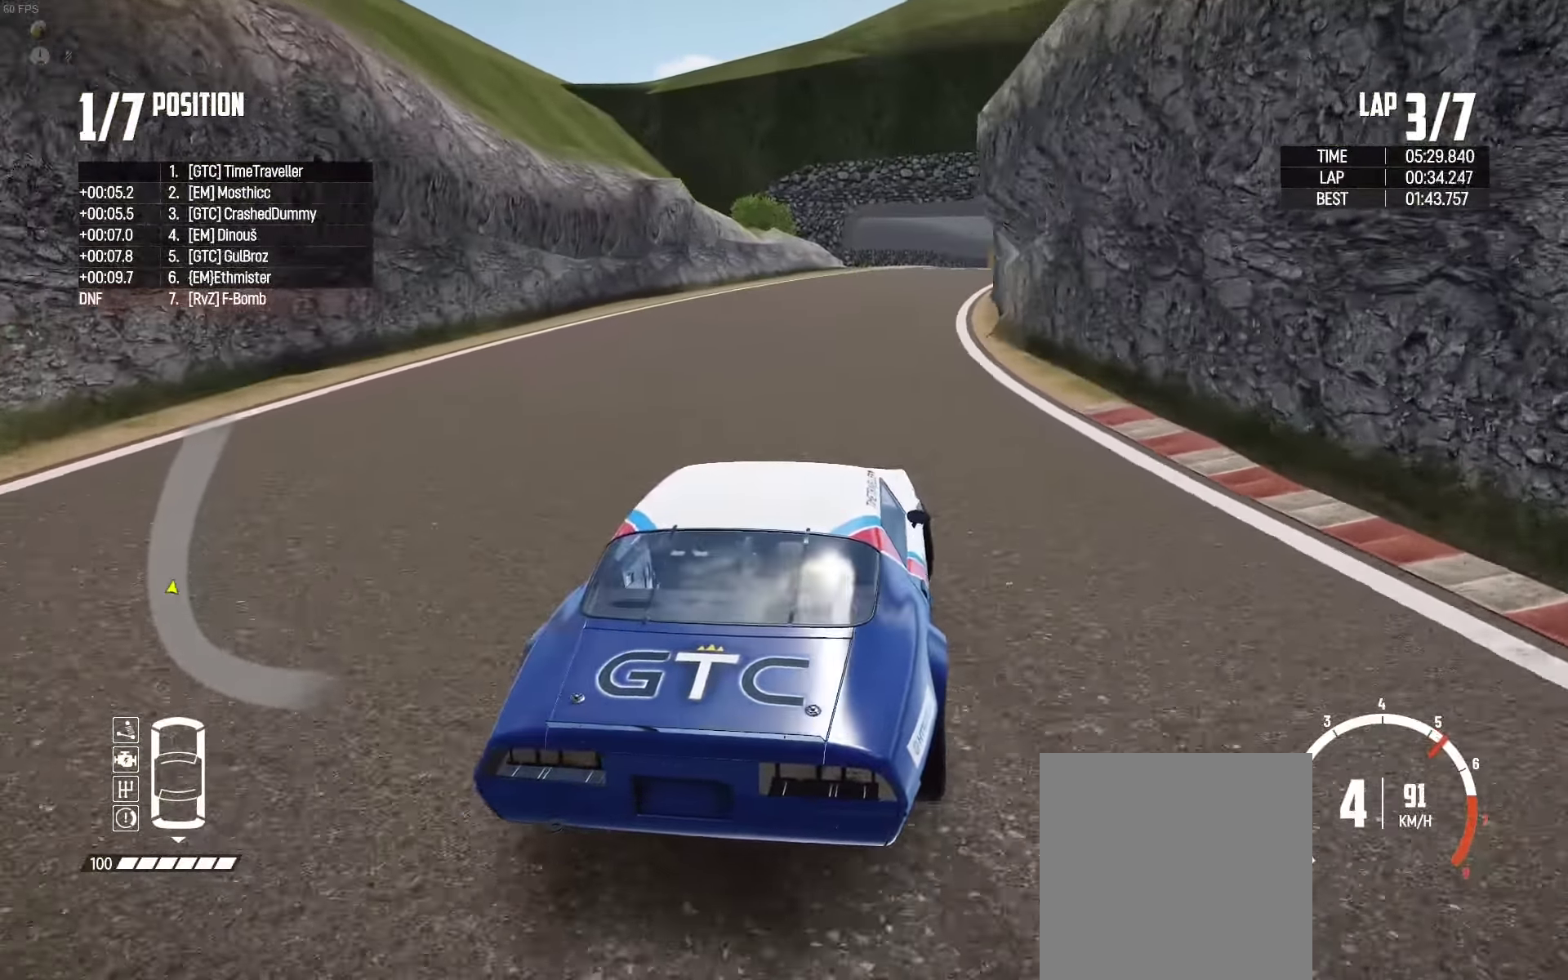
{"buttons": ["R2"], "left_stick": "center", "right_stick": "center", "events": [[366, "left_stick", "center"]]}
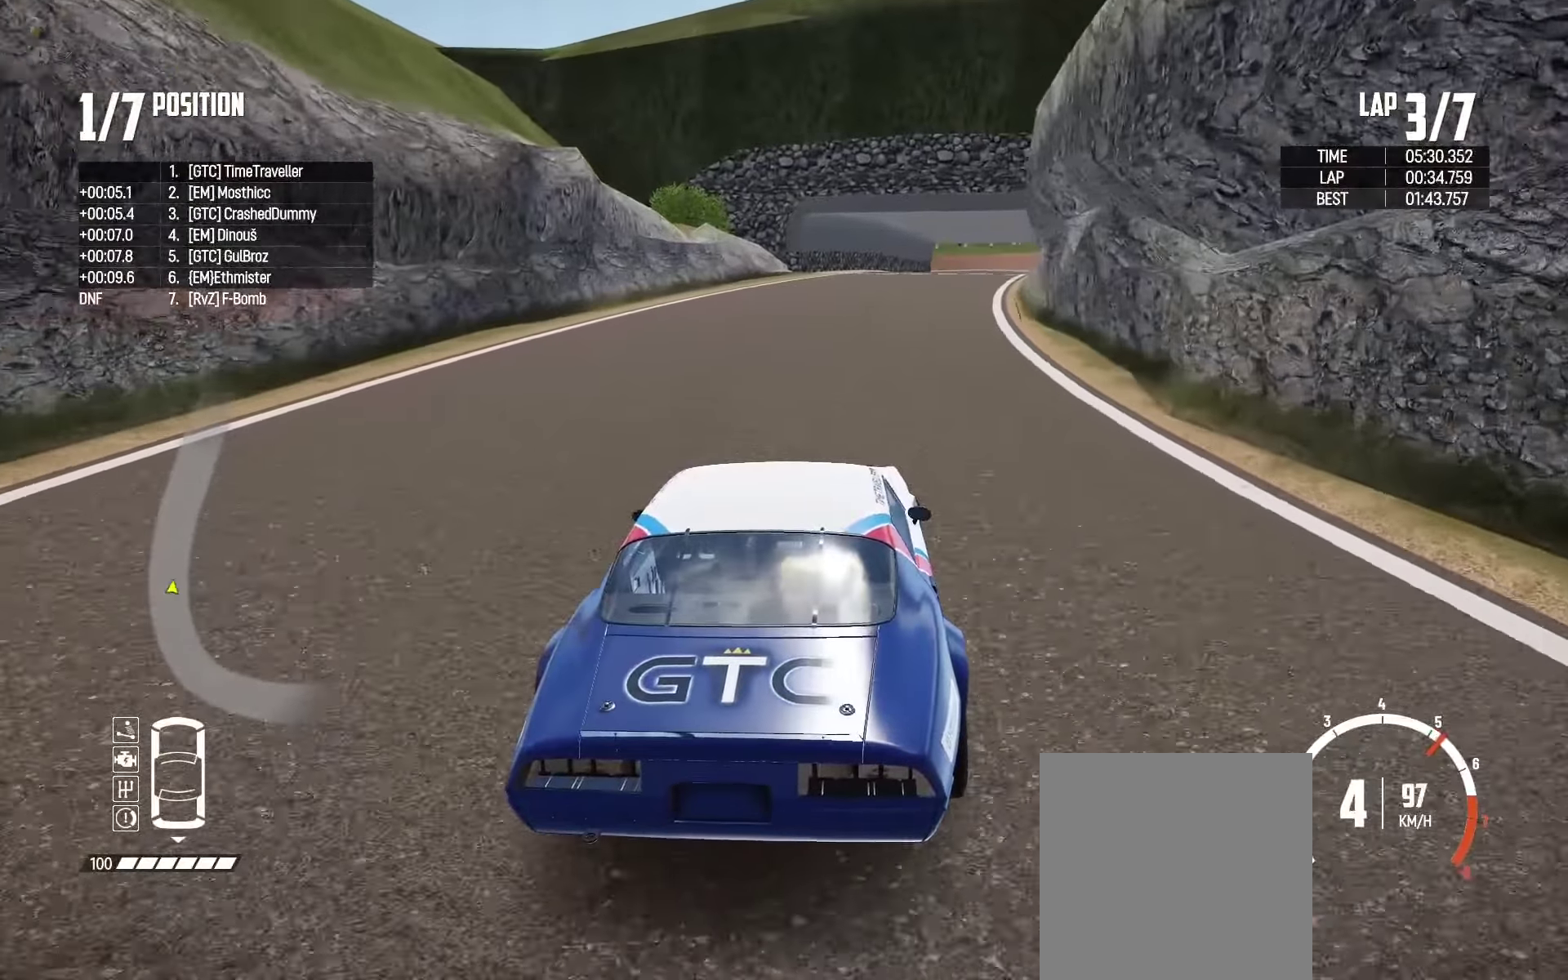
{"buttons": ["R2"], "left_stick": "right", "right_stick": "center", "events": [[66, "left_stick", "right"], [250, "left_stick", "center"], [416, "left_stick", "right"]]}
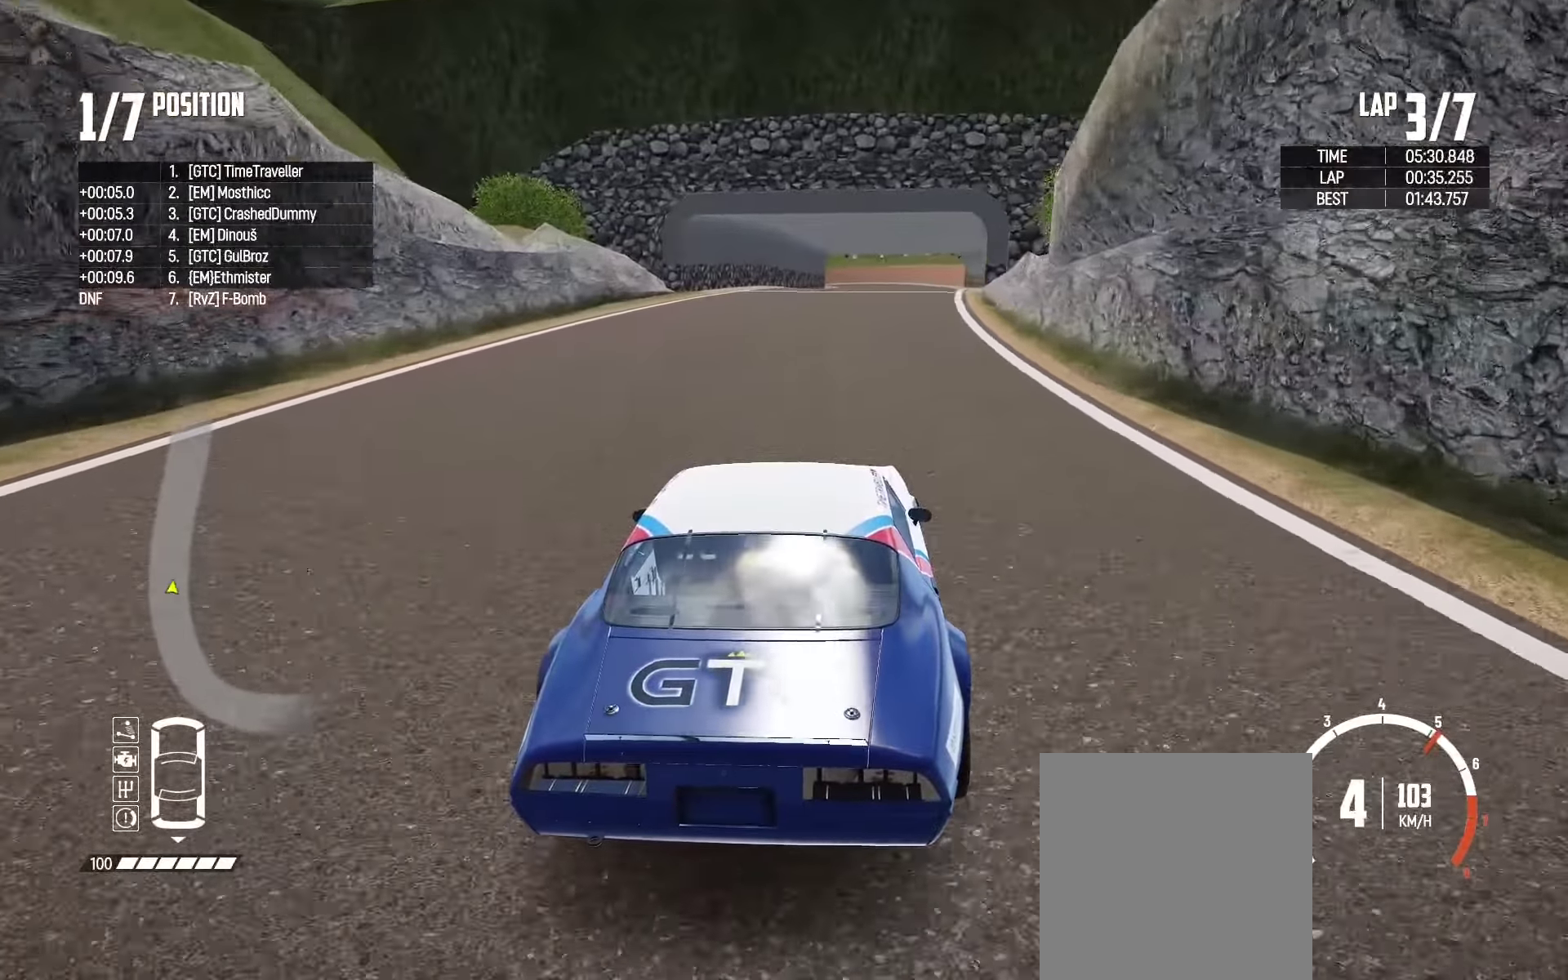
{"buttons": ["R2"], "left_stick": "center", "right_stick": "center", "events": [[100, "left_stick", "center"], [283, "left_stick", "right"], [483, "left_stick", "center"]]}